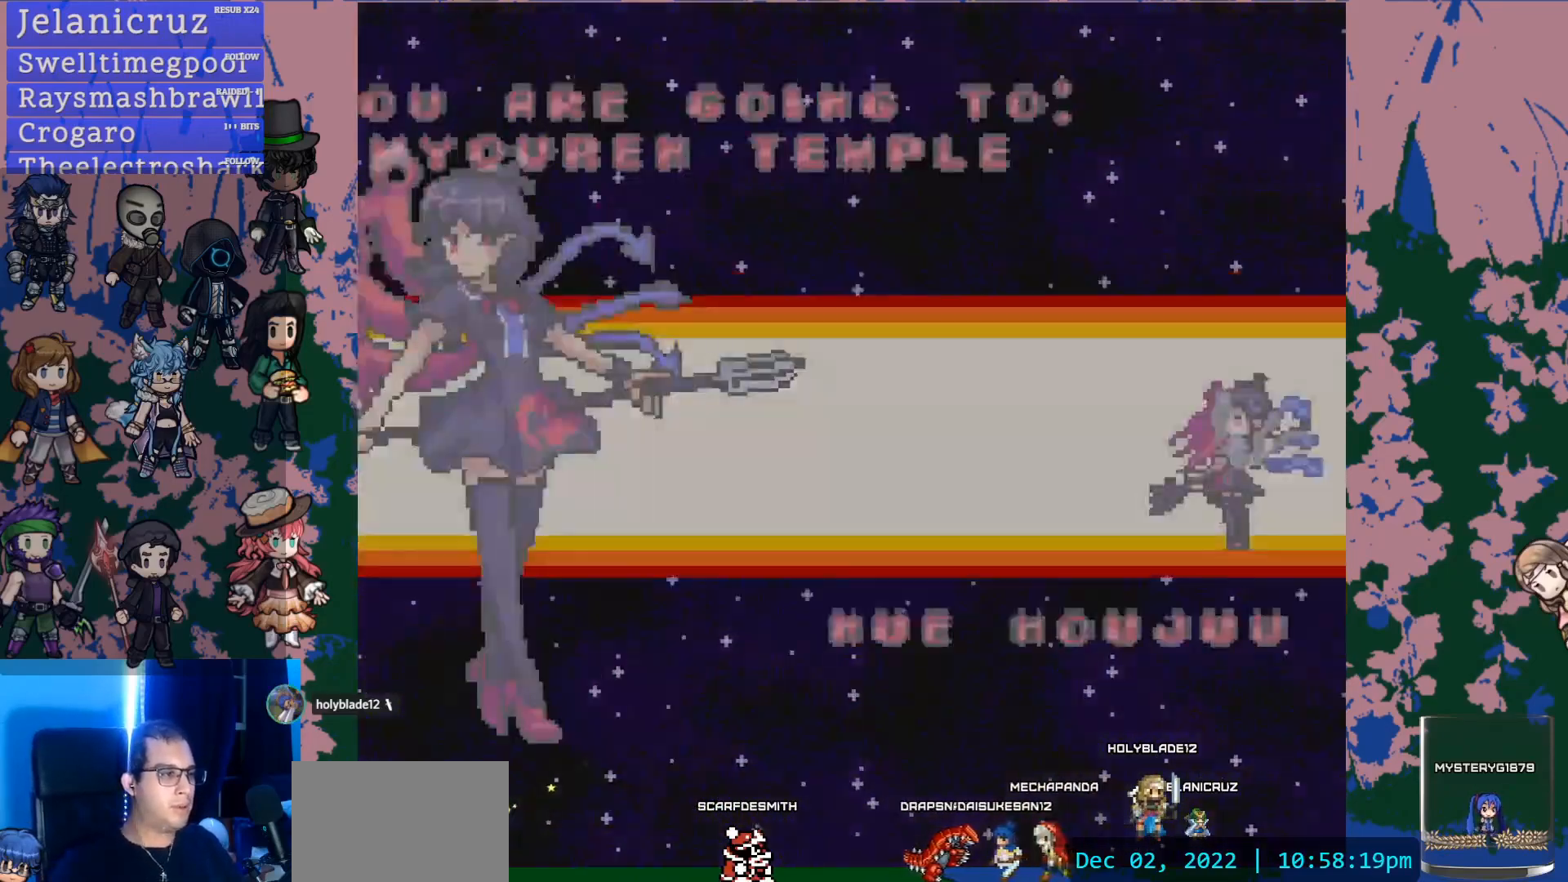
Gameplay with a controller (PlayStation layout); each line is a JSON object with the inputs held at the frame after it. "events" lists button and stick changes between this image and that frame as [ms after this image, input, new state], when the widget could be followed in between. Not read: L3 R3.
{"buttons": ["START"], "left_stick": "center", "right_stick": "center", "events": [[483, "START", "down"]]}
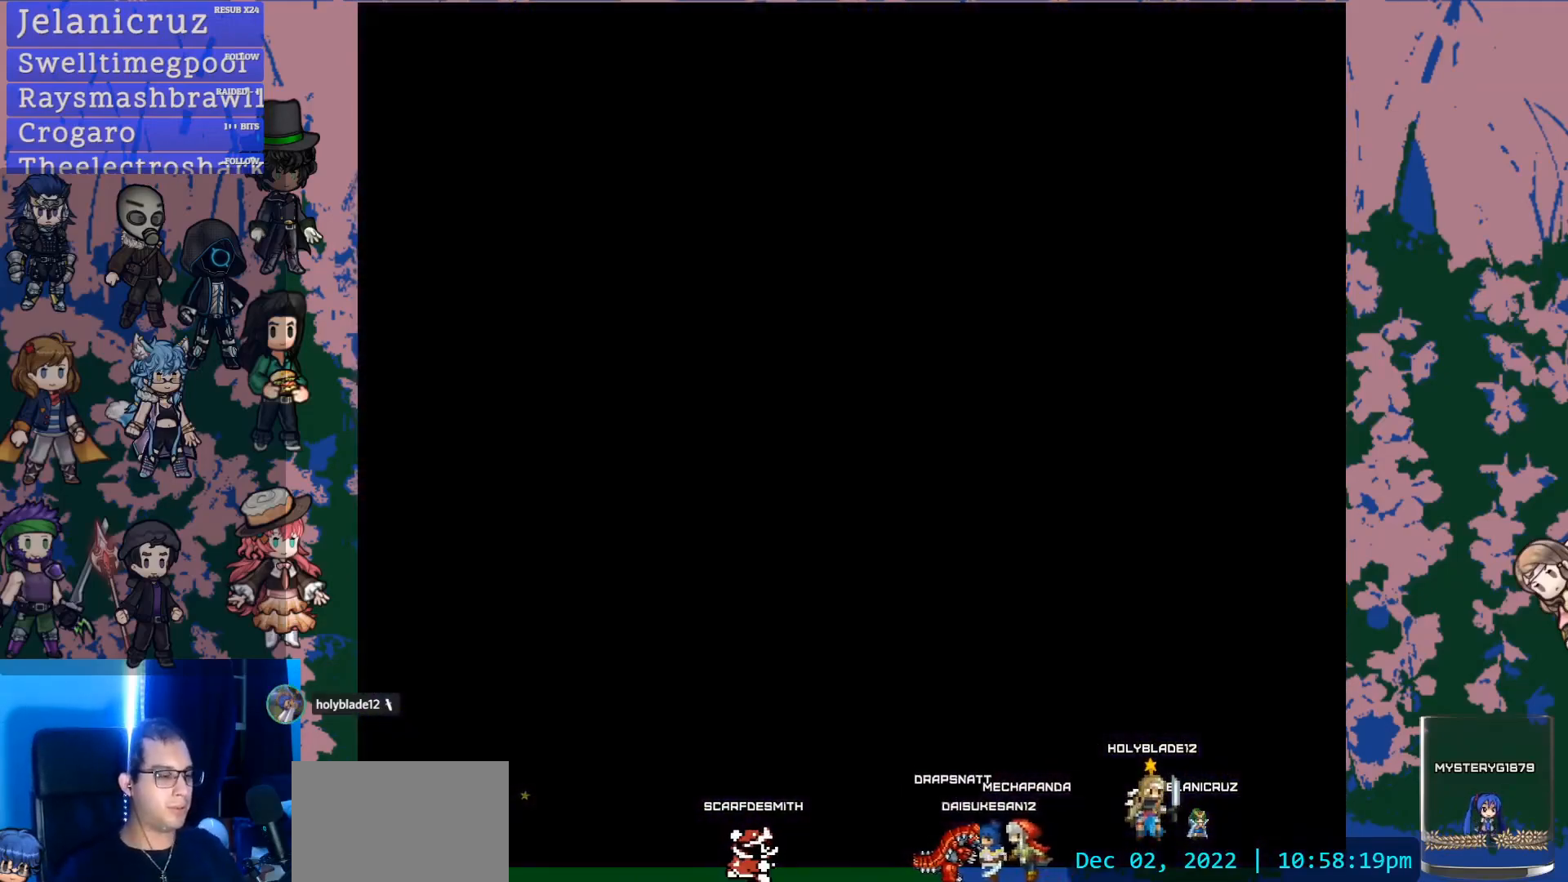
{"buttons": [], "left_stick": "center", "right_stick": "center", "events": [[50, "START", "up"]]}
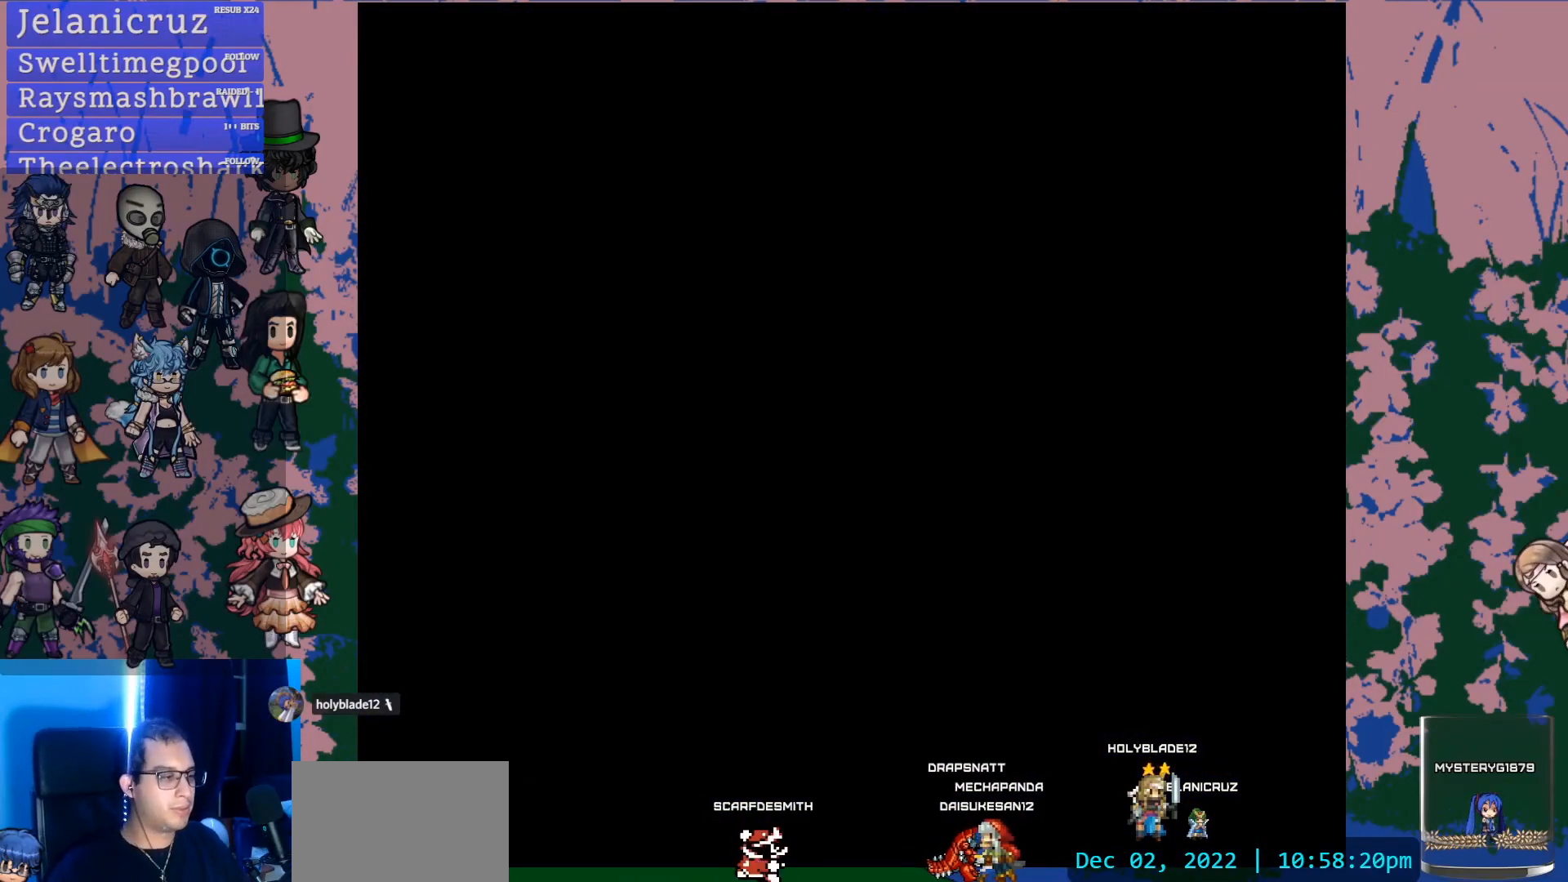
{"buttons": [], "left_stick": "center", "right_stick": "center", "events": []}
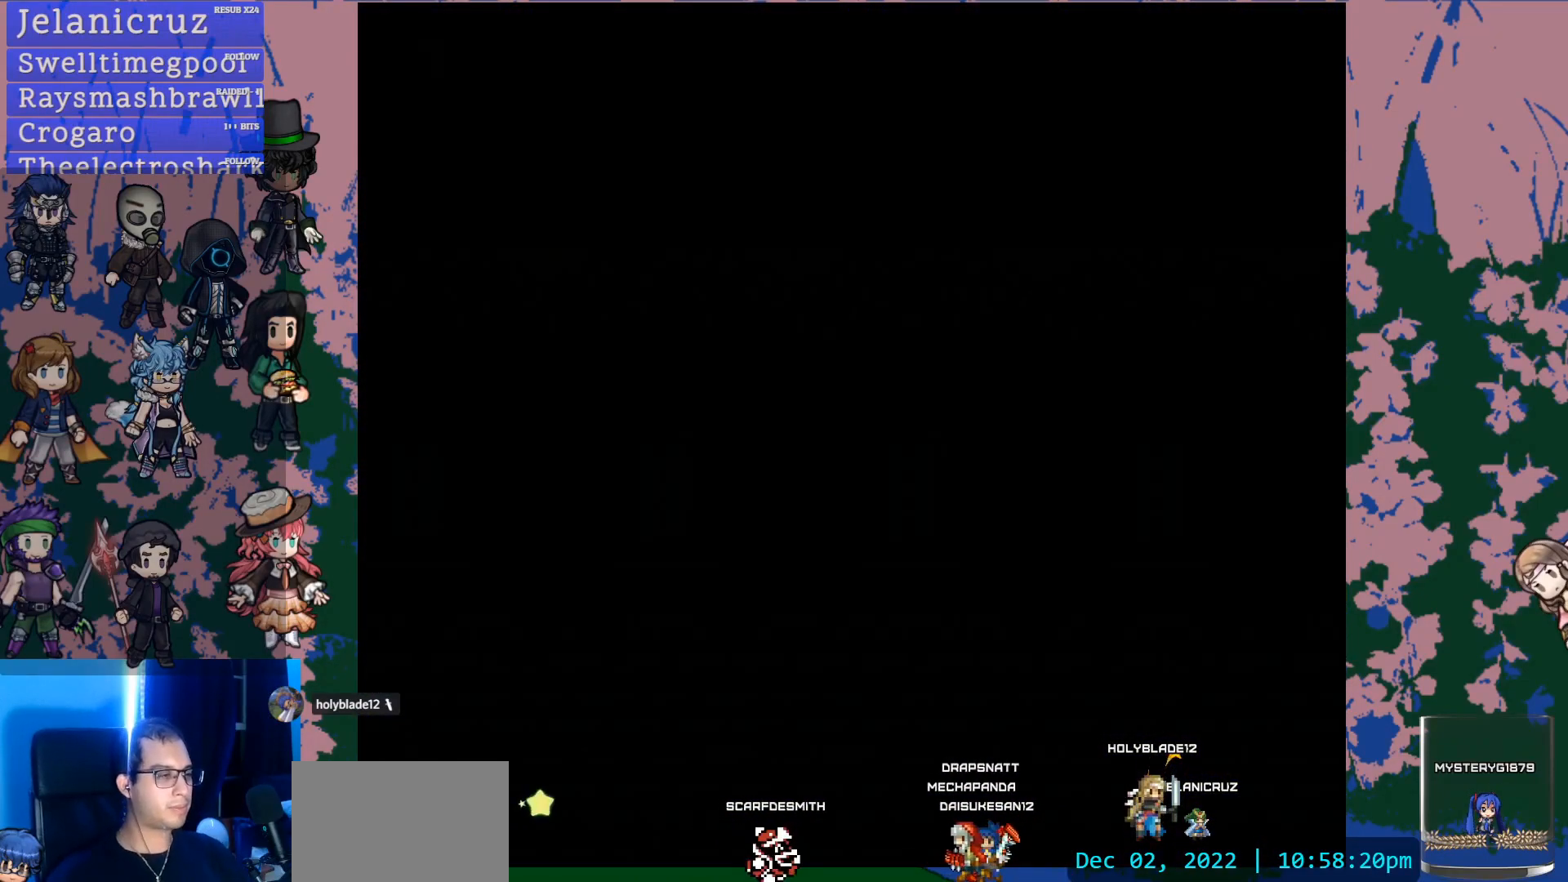
{"buttons": [], "left_stick": "center", "right_stick": "center", "events": []}
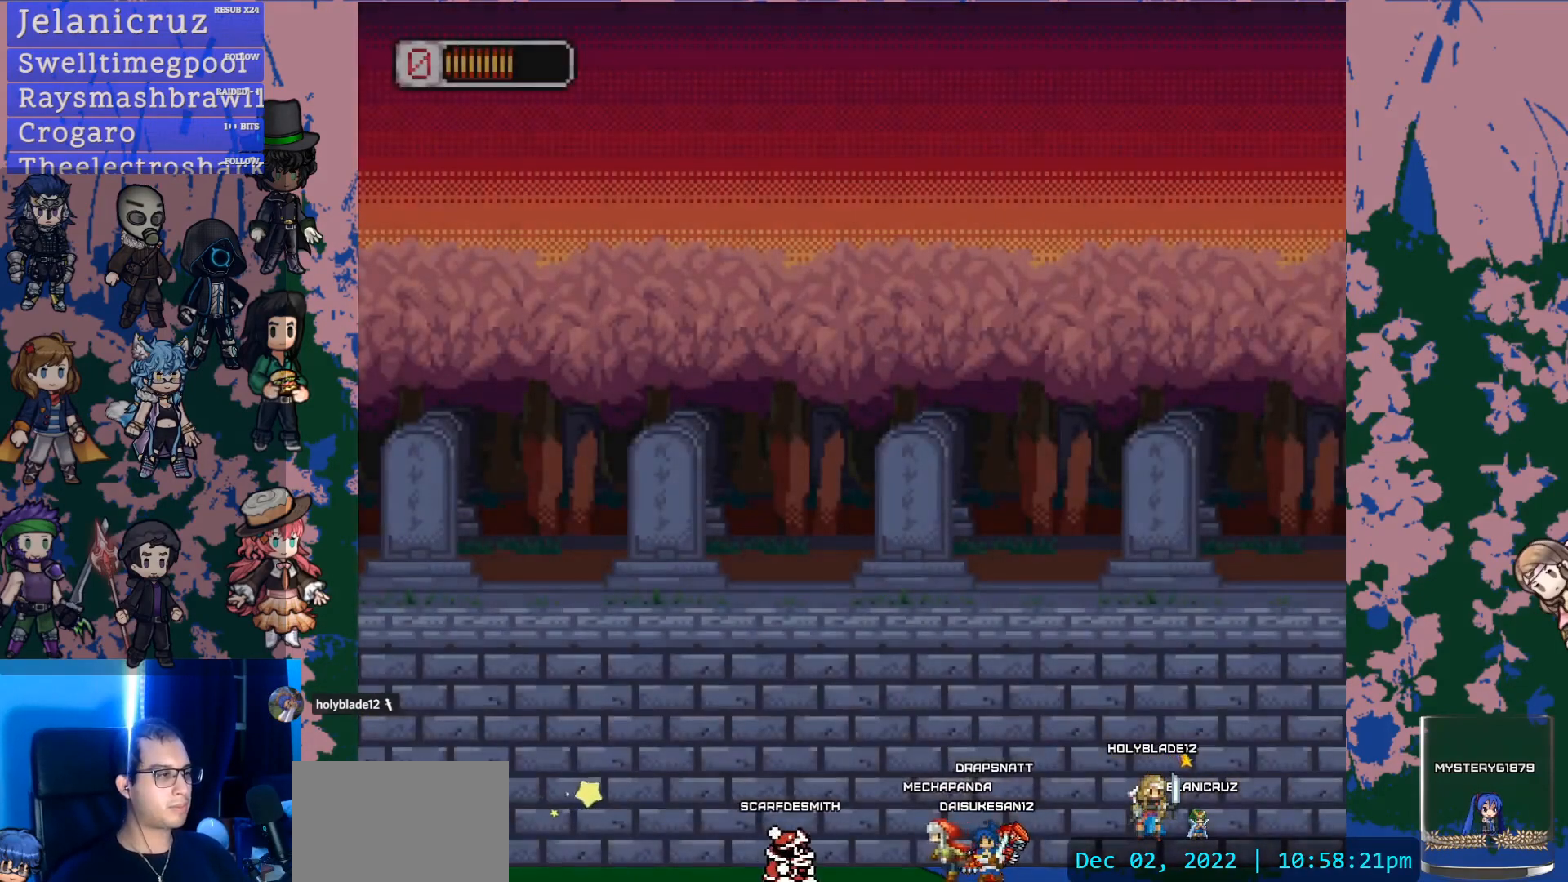
{"buttons": [], "left_stick": "center", "right_stick": "center", "events": []}
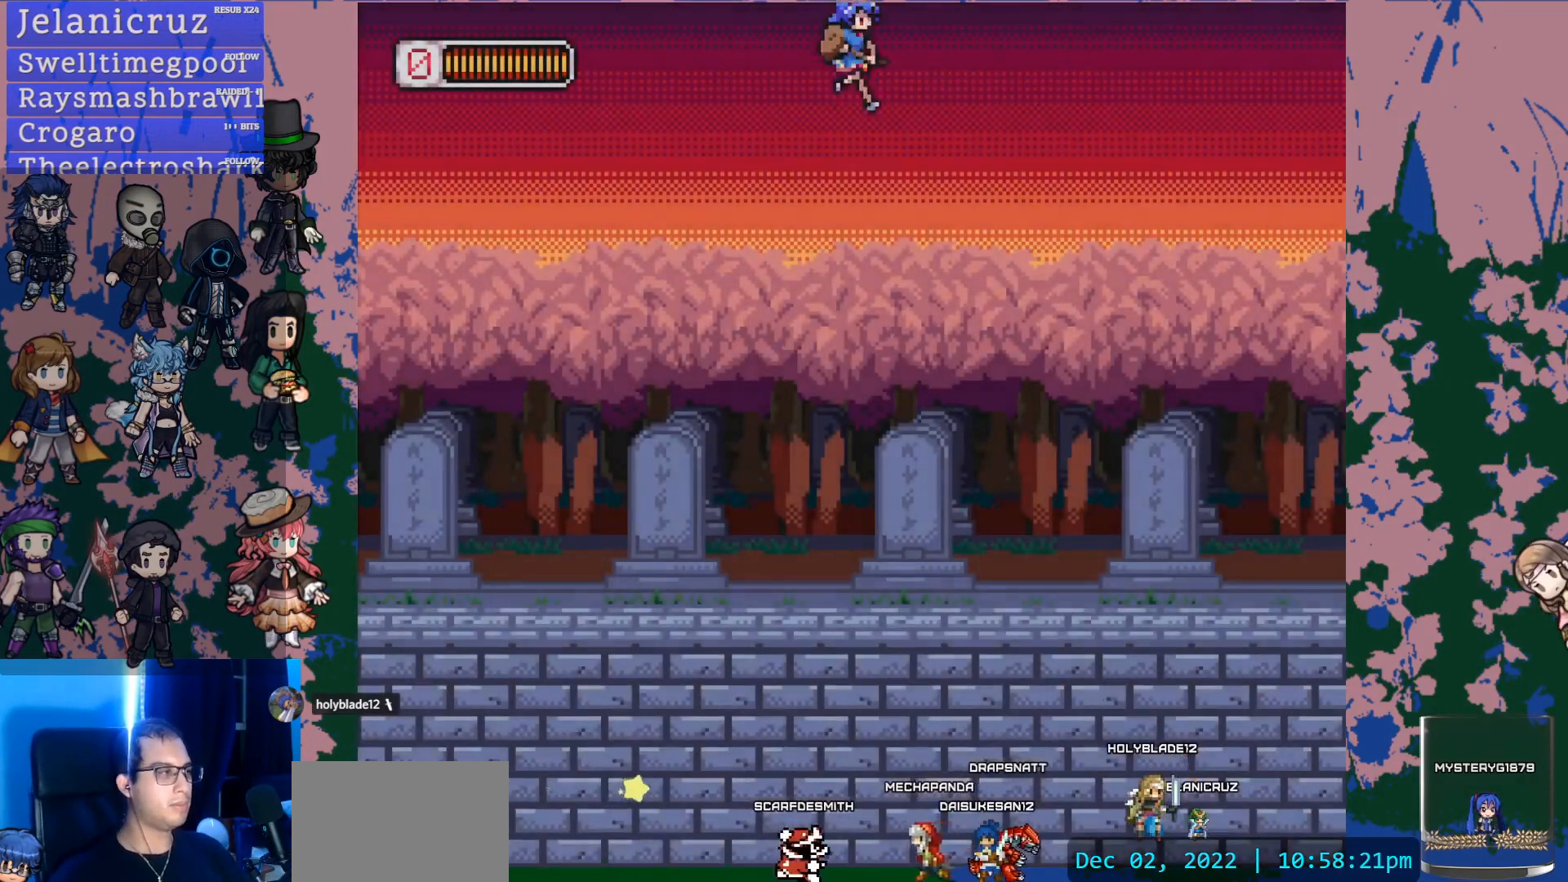
{"buttons": [], "left_stick": "right", "right_stick": "center", "events": [[417, "left_stick", "right"]]}
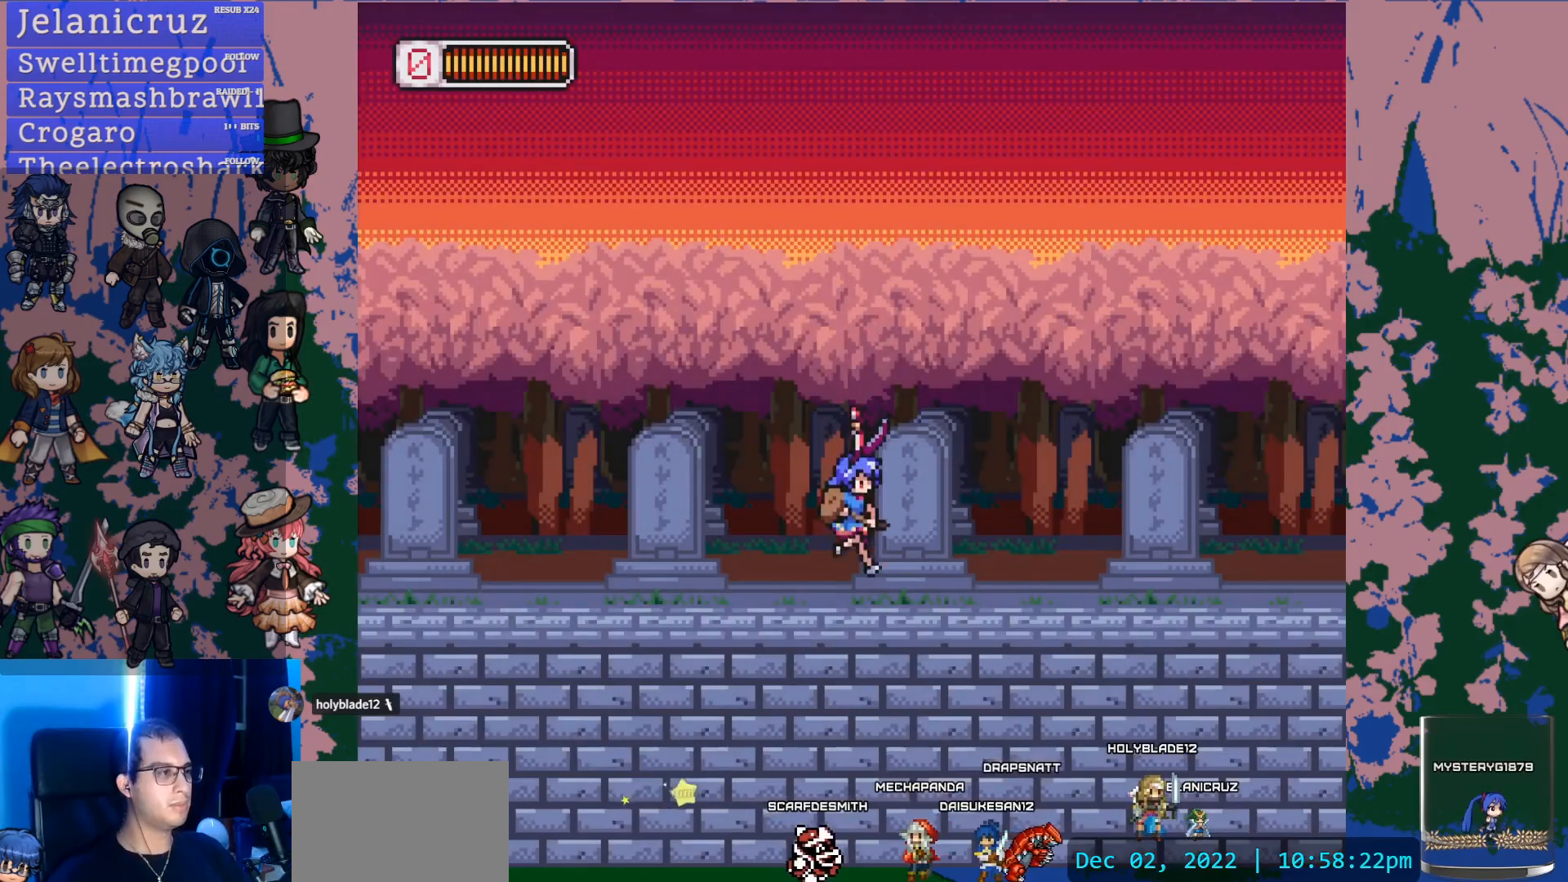
{"buttons": ["L1"], "left_stick": "right", "right_stick": "center", "events": [[117, "L1", "down"]]}
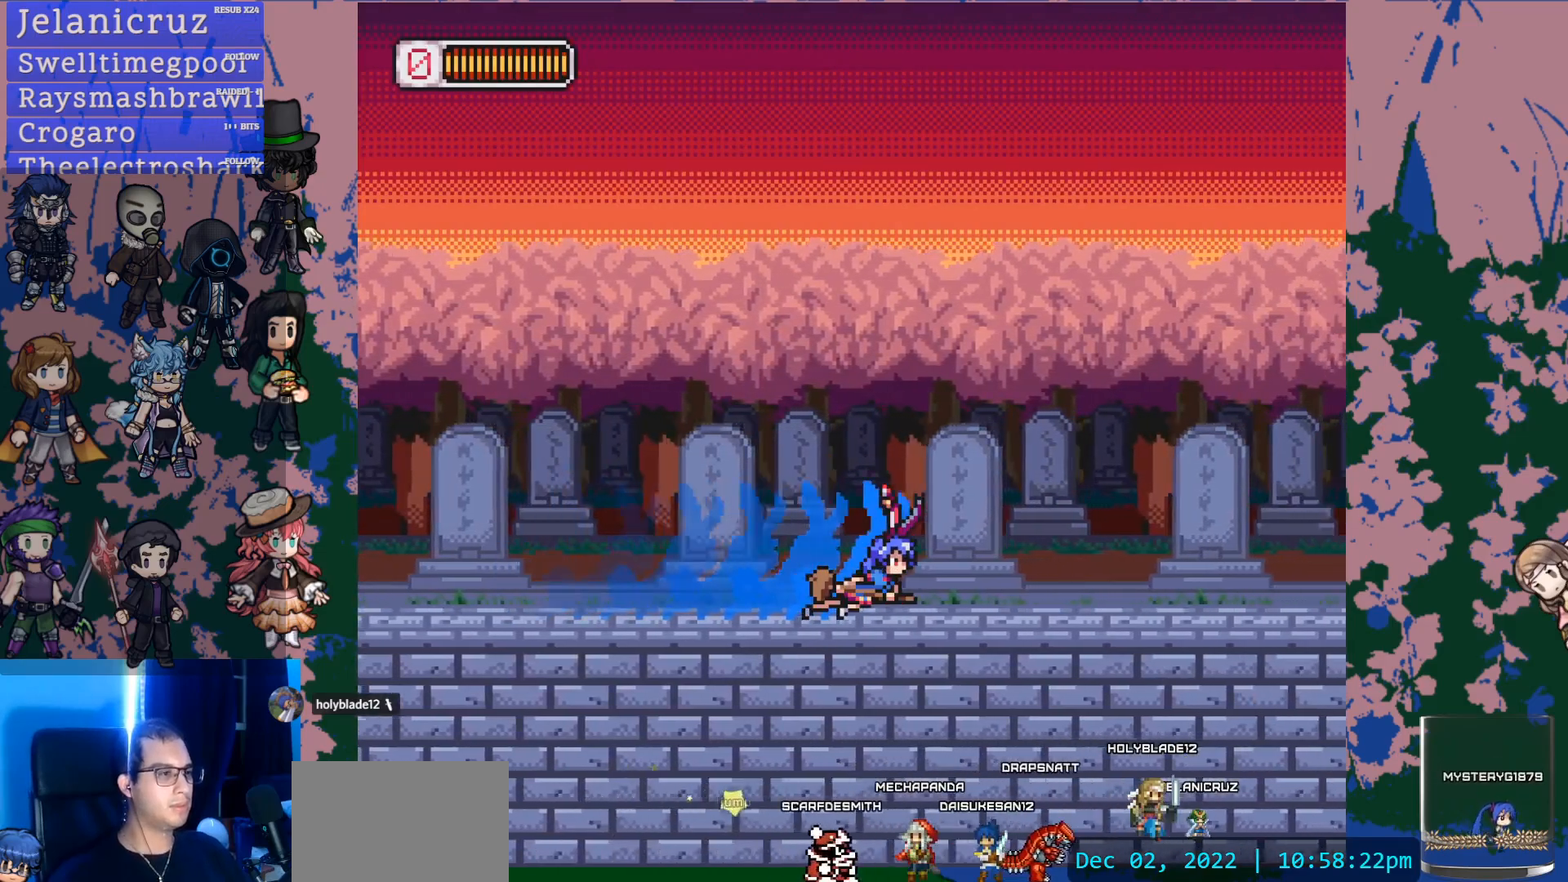
{"buttons": ["SQUARE"], "left_stick": "right", "right_stick": "center", "events": [[67, "CROSS", "down"], [250, "CROSS", "up"], [417, "SQUARE", "down"], [467, "L1", "up"]]}
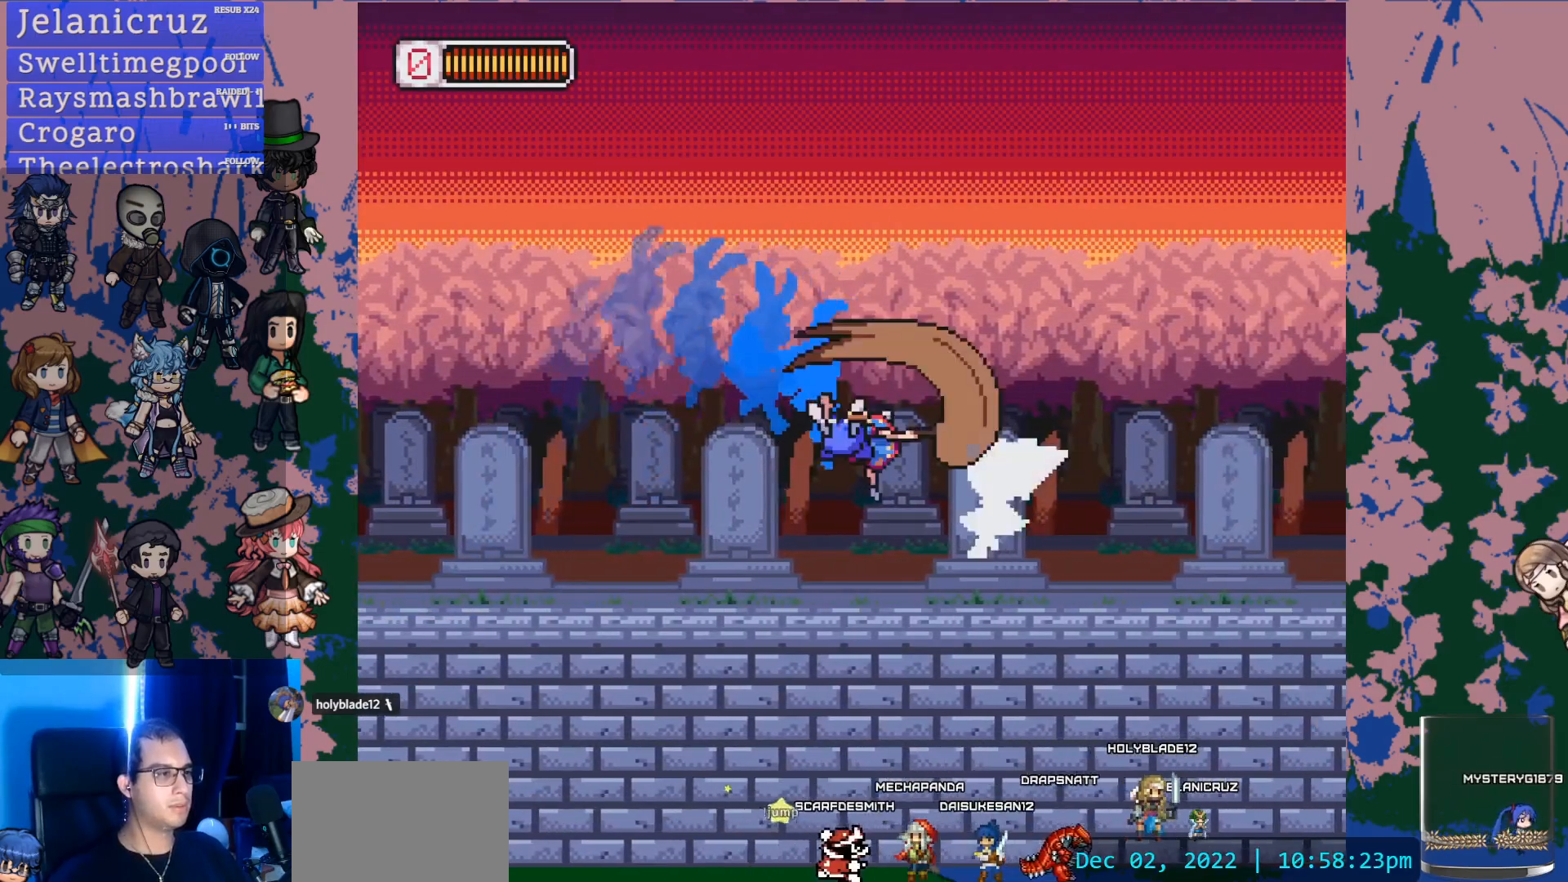
{"buttons": [], "left_stick": "center", "right_stick": "center", "events": [[33, "SQUARE", "up"], [50, "left_stick", "center"], [200, "CROSS", "down"], [217, "left_stick", "down-right"], [250, "SQUARE", "down"], [300, "CROSS", "up"], [333, "SQUARE", "up"], [350, "left_stick", "center"]]}
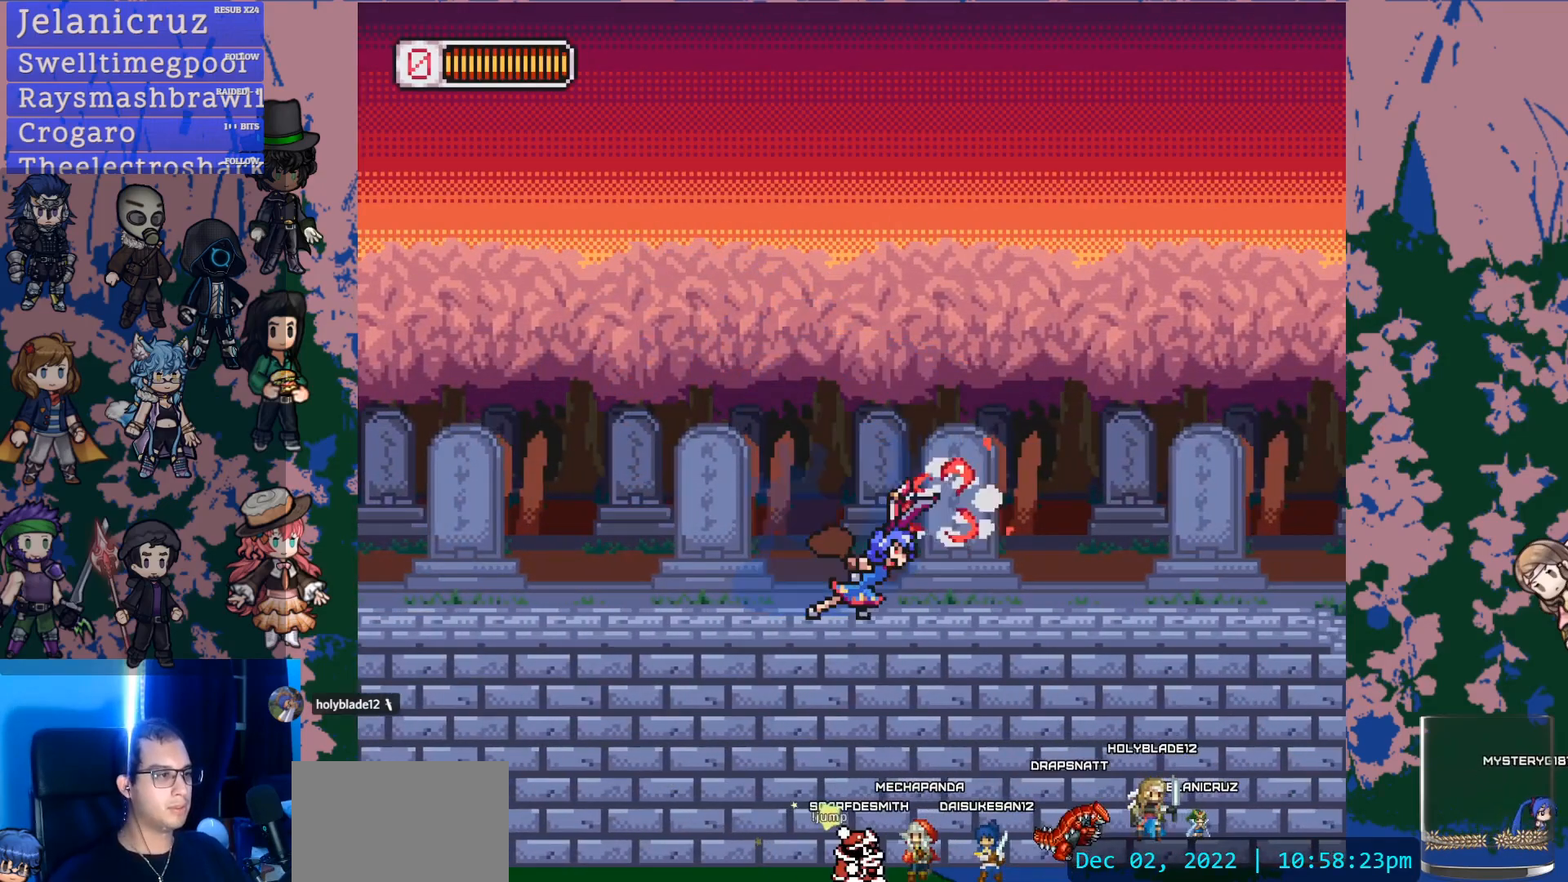
{"buttons": ["L1"], "left_stick": "right", "right_stick": "center", "events": [[17, "left_stick", "right"], [117, "L1", "down"], [367, "L1", "up"], [467, "L1", "down"]]}
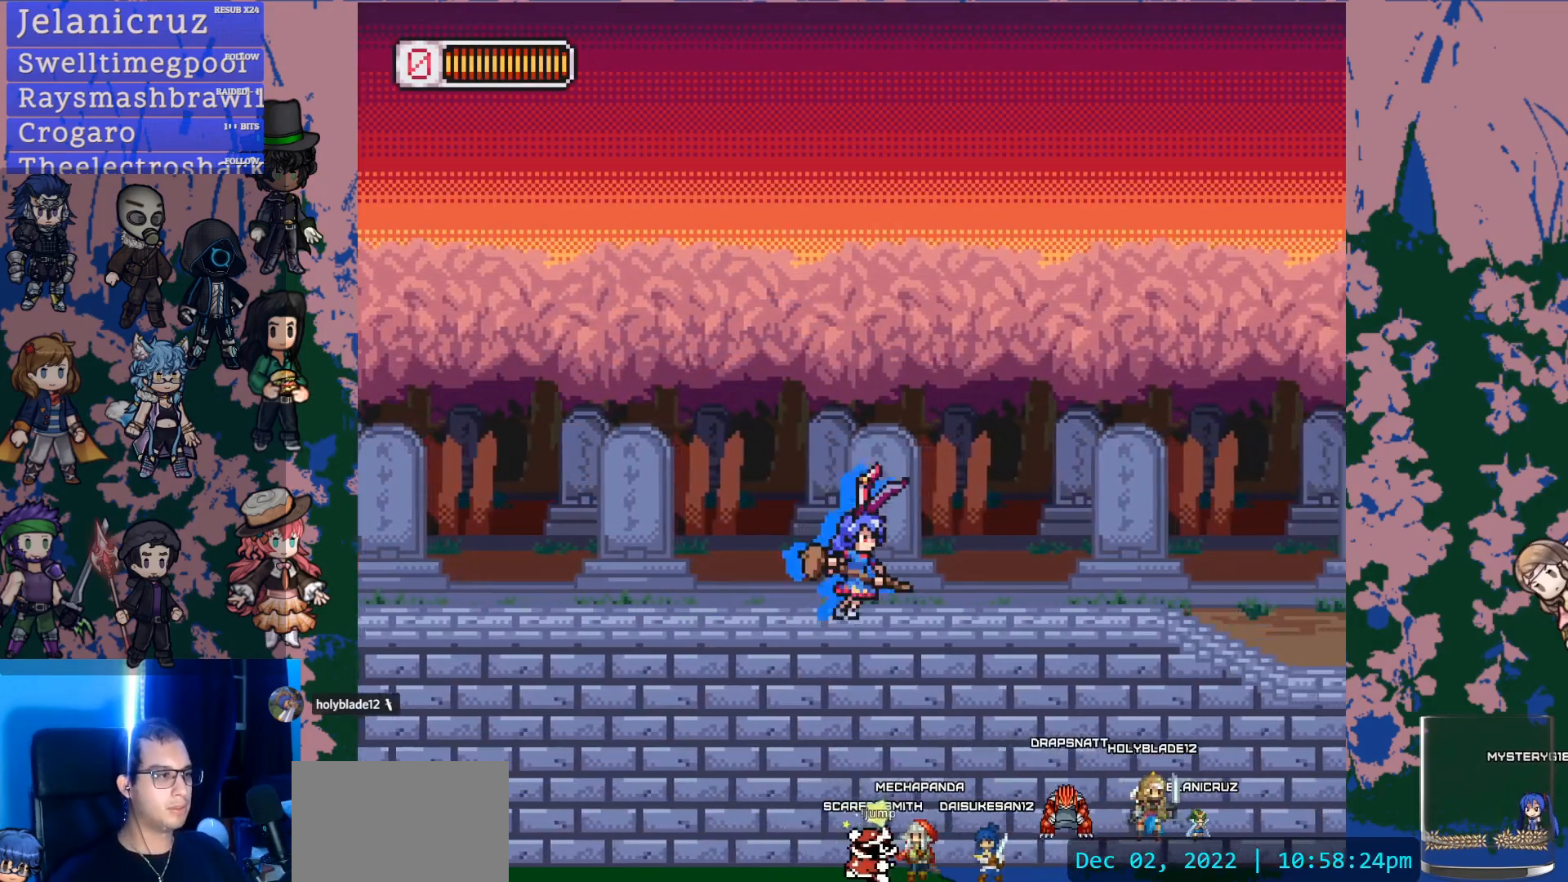
{"buttons": [], "left_stick": "right", "right_stick": "center", "events": [[200, "CROSS", "down"], [283, "CROSS", "up"], [383, "SQUARE", "down"], [500, "L1", "up"], [500, "SQUARE", "up"]]}
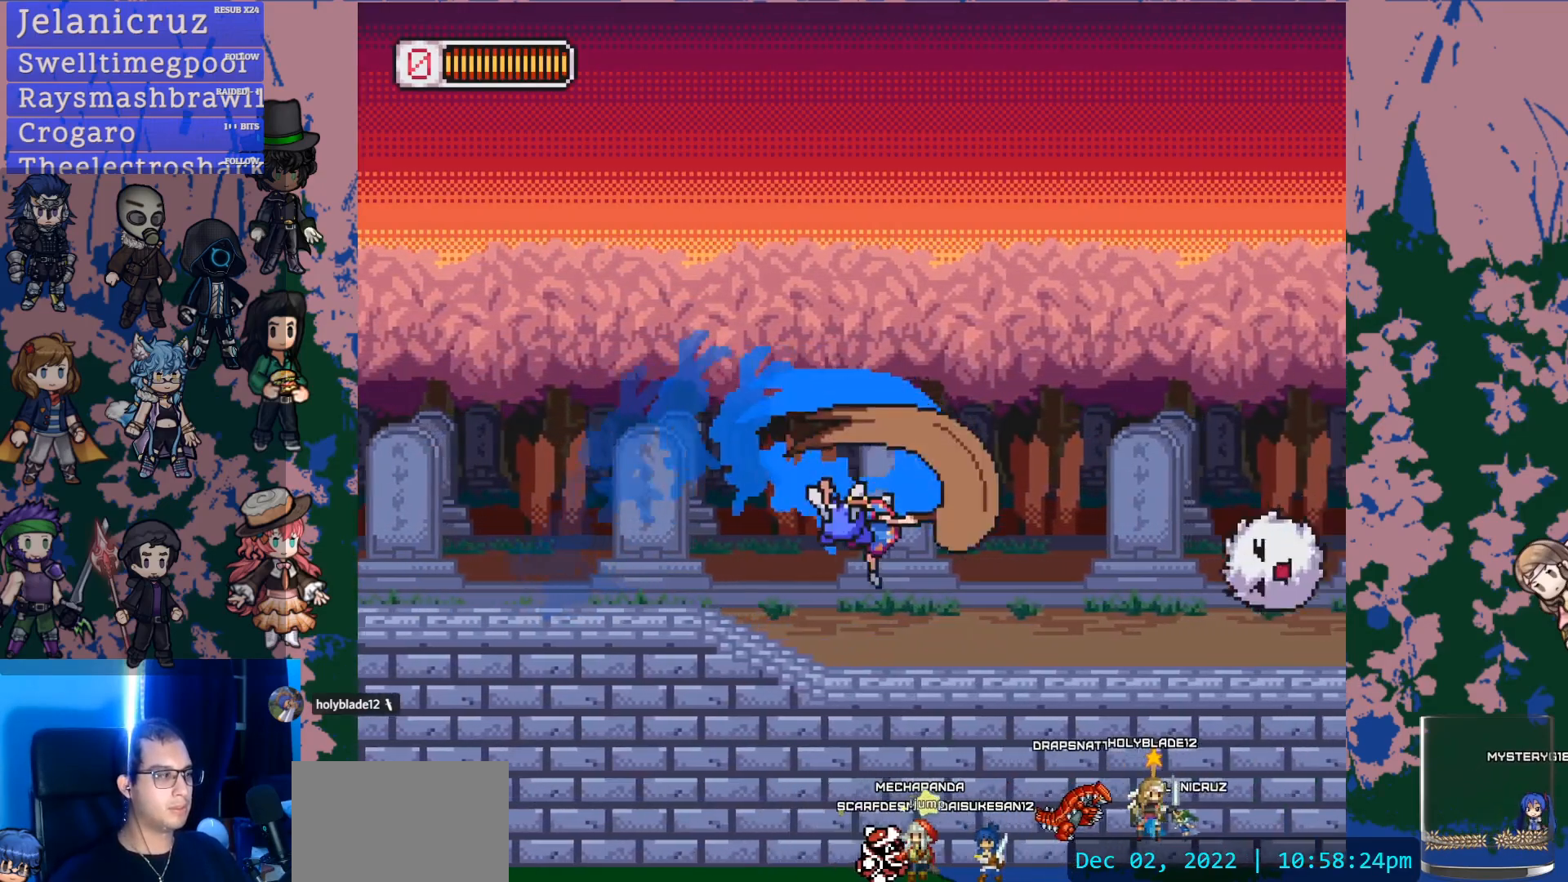
{"buttons": [], "left_stick": "center", "right_stick": "center", "events": [[183, "L1", "down"], [233, "CROSS", "down"], [267, "SQUARE", "down"], [333, "CROSS", "up"], [350, "L1", "up"], [400, "left_stick", "center"], [417, "SQUARE", "up"]]}
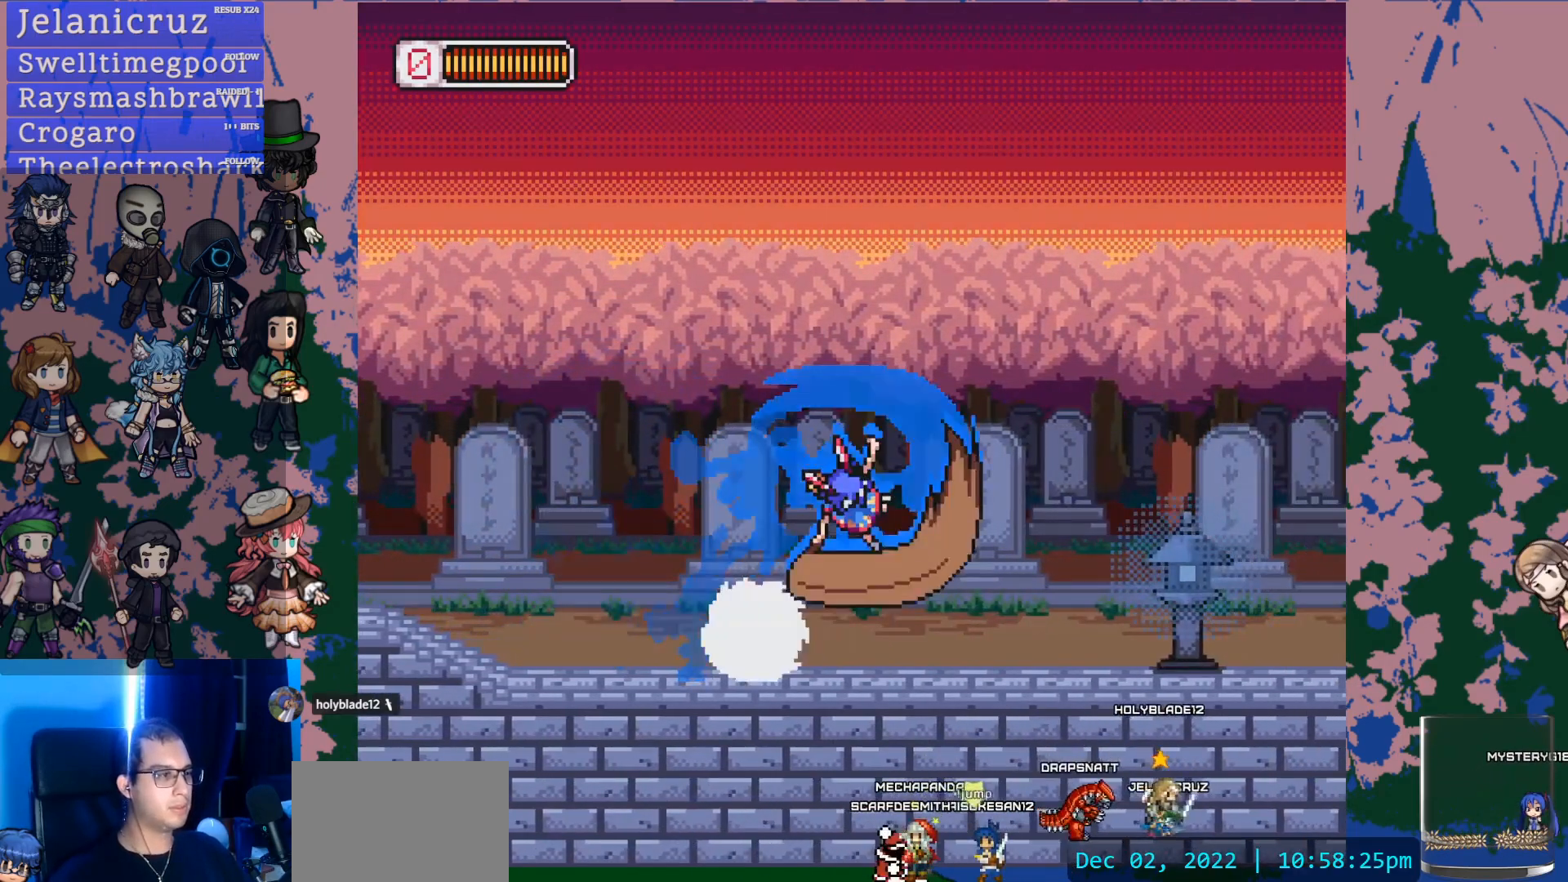
{"buttons": [], "left_stick": "right", "right_stick": "center", "events": [[83, "left_stick", "right"], [233, "L1", "down"], [333, "CROSS", "down"], [450, "CROSS", "up"], [467, "L1", "up"]]}
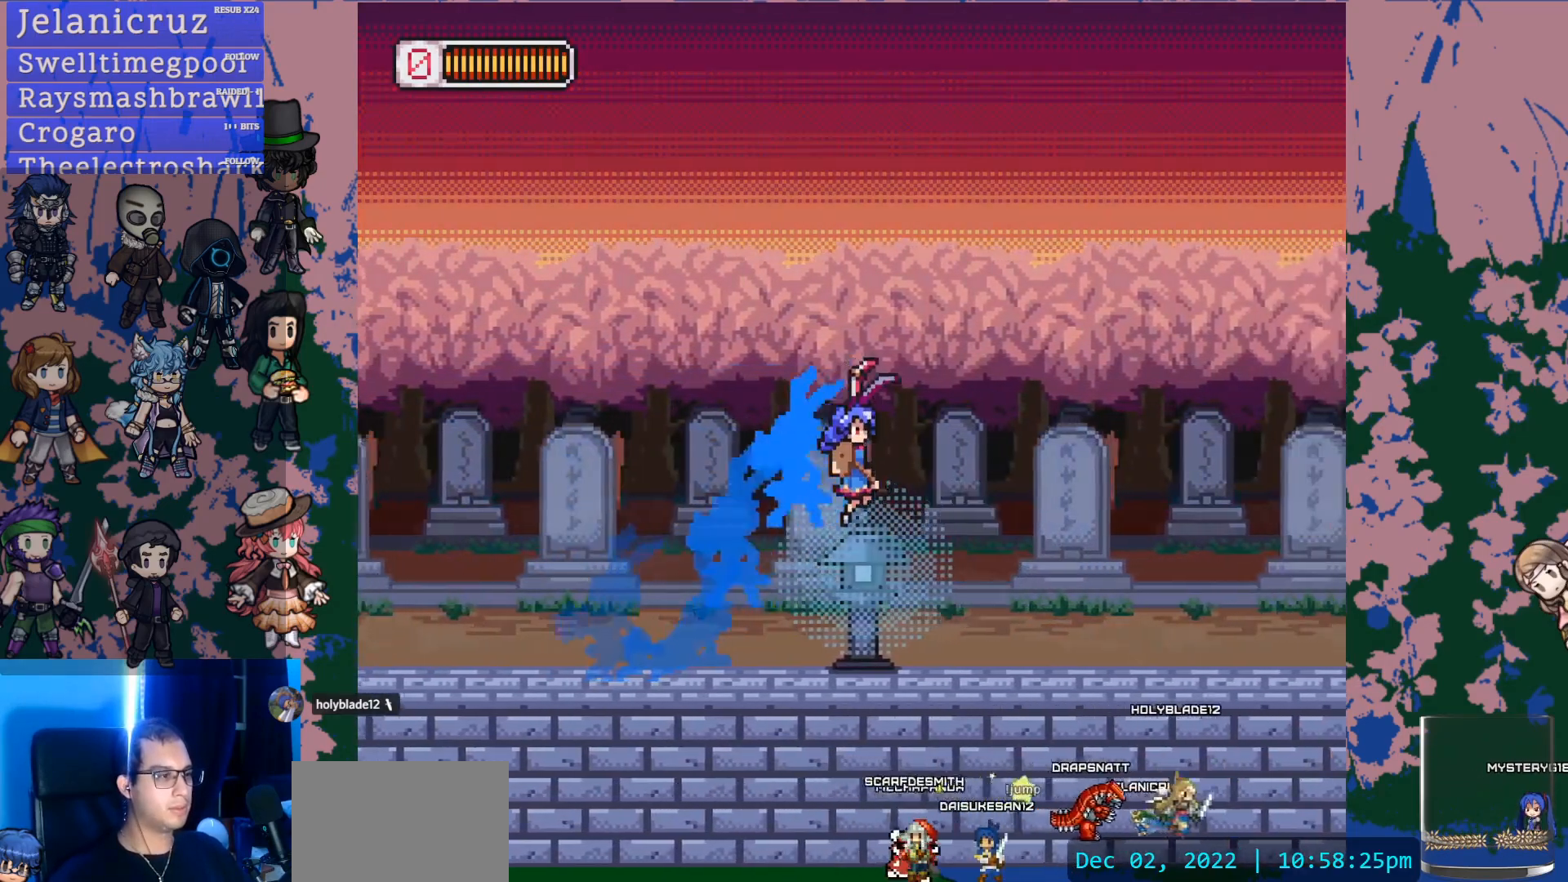
{"buttons": [], "left_stick": "right", "right_stick": "center", "events": [[283, "L1", "down"], [333, "CROSS", "down"], [433, "CROSS", "up"], [483, "L1", "up"]]}
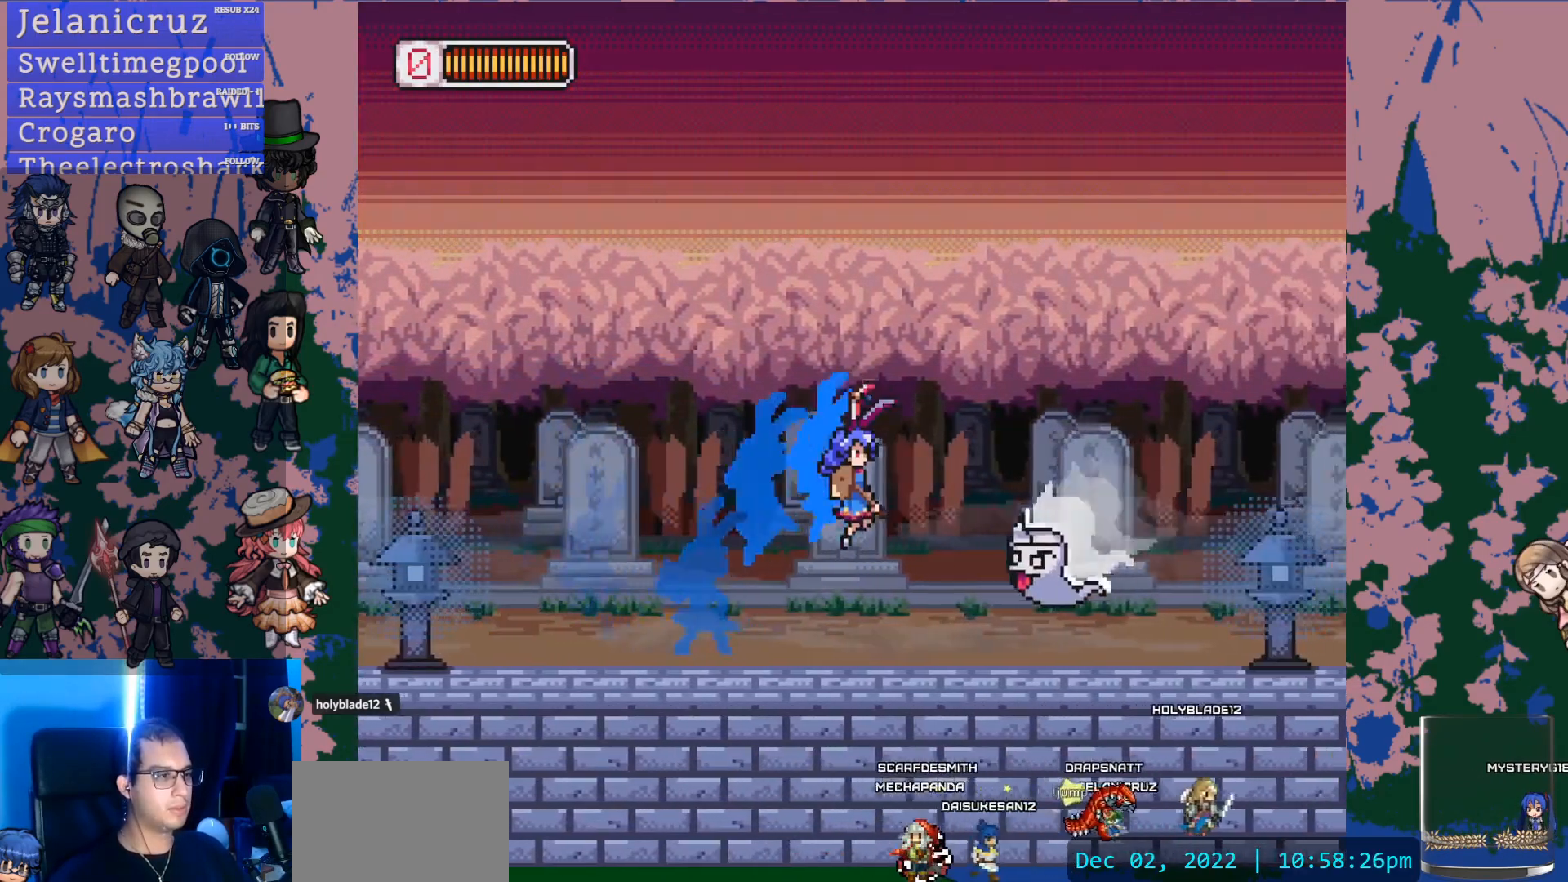
{"buttons": ["CROSS"], "left_stick": "right", "right_stick": "center", "events": [[17, "SQUARE", "down"], [83, "left_stick", "center"], [117, "SQUARE", "up"], [167, "left_stick", "left"], [383, "CROSS", "down"], [450, "left_stick", "up-right"], [500, "left_stick", "right"]]}
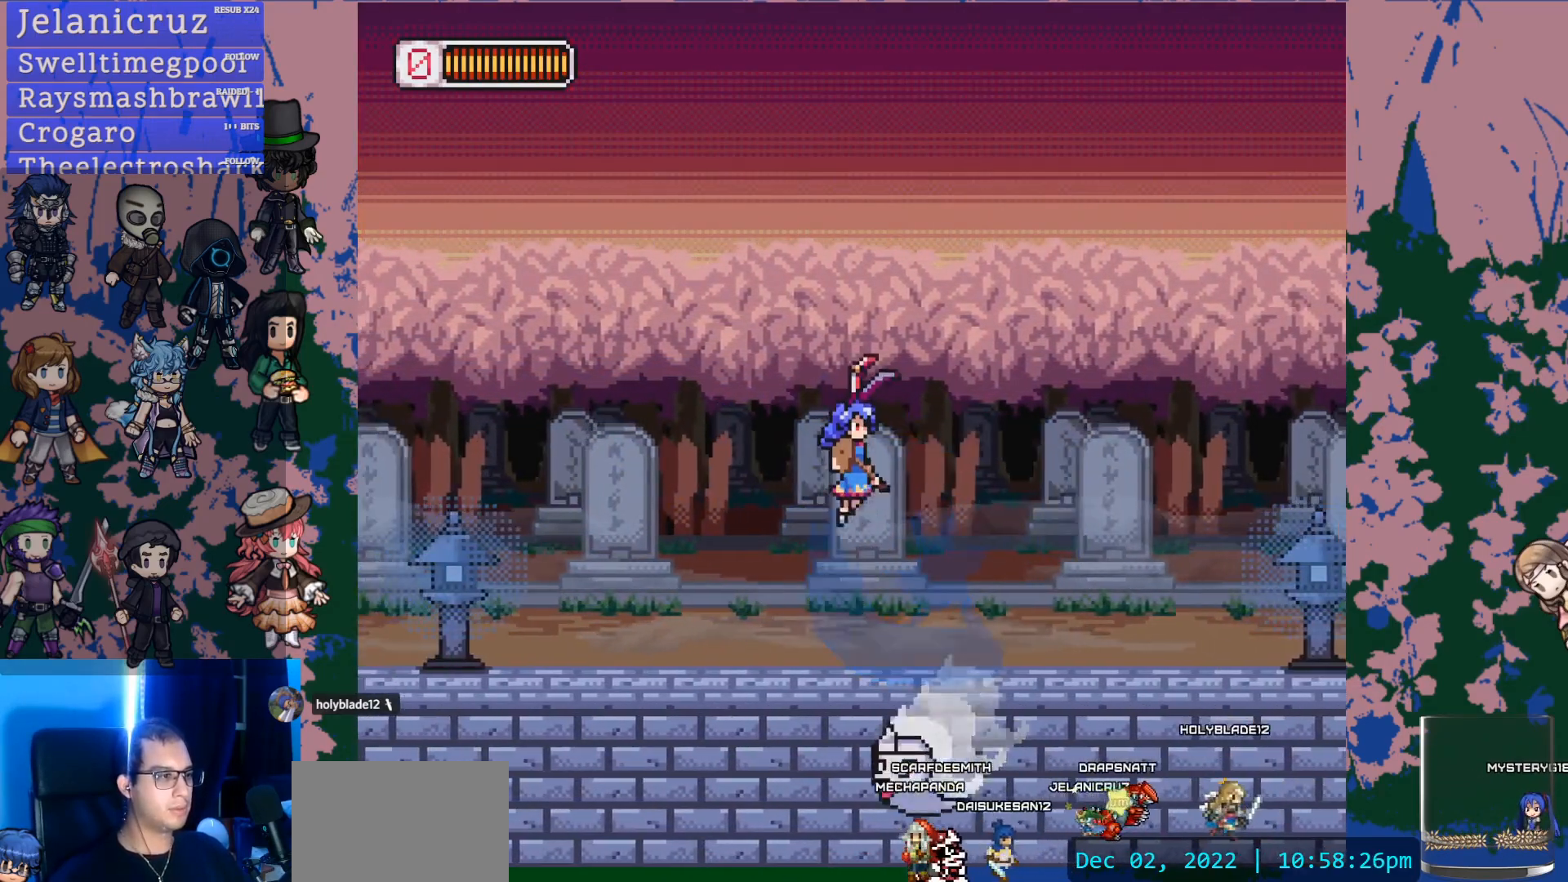
{"buttons": ["L1"], "left_stick": "right", "right_stick": "center", "events": [[17, "CROSS", "up"], [417, "L1", "down"]]}
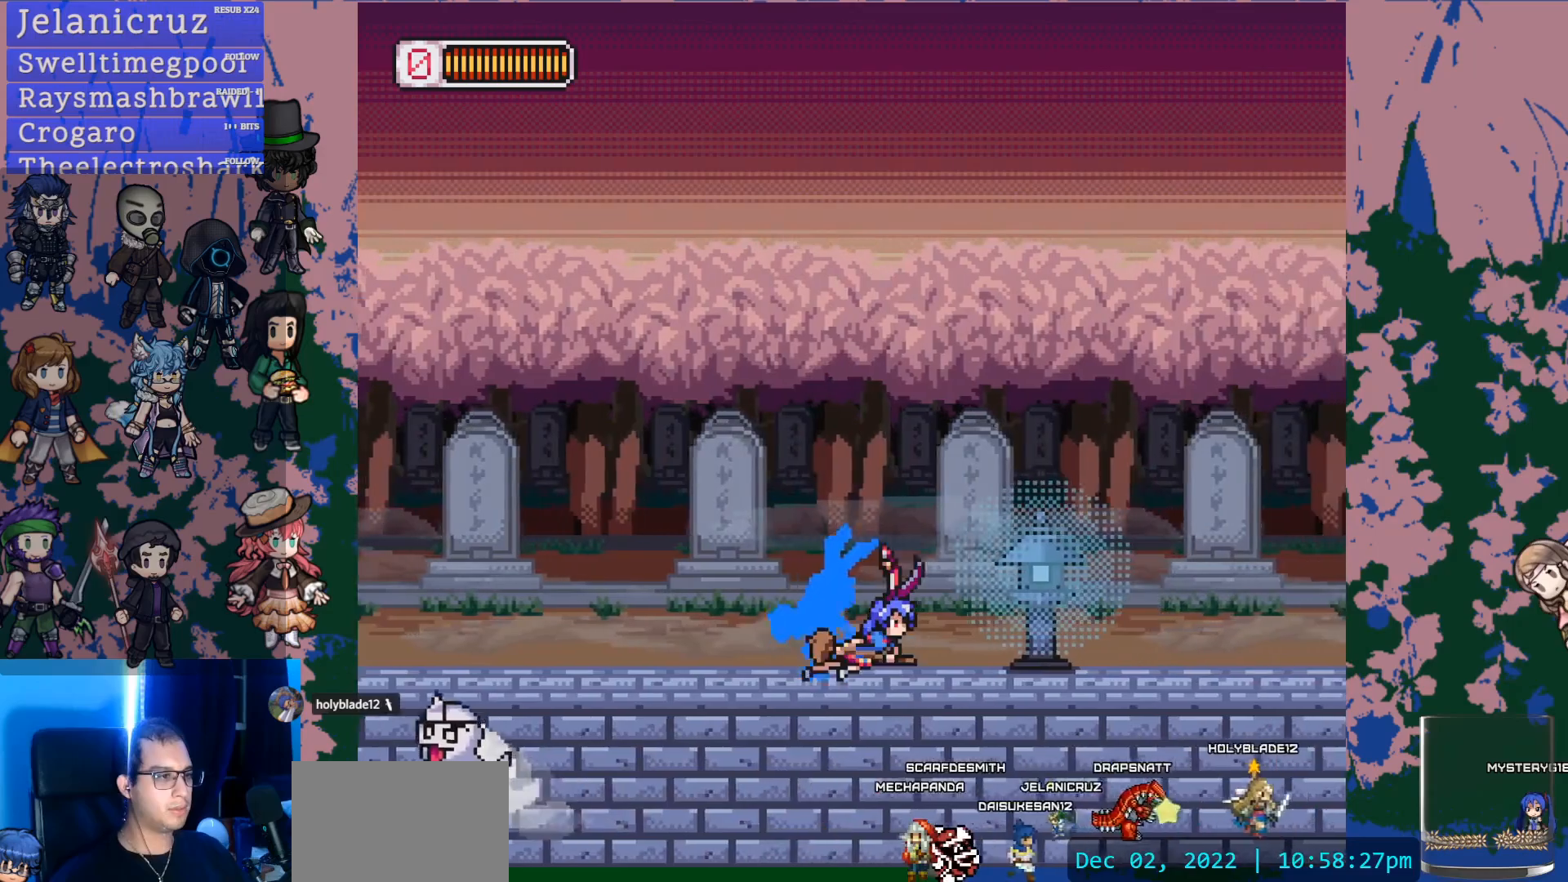
{"buttons": [], "left_stick": "center", "right_stick": "center", "events": [[267, "L1", "up"], [333, "left_stick", "center"]]}
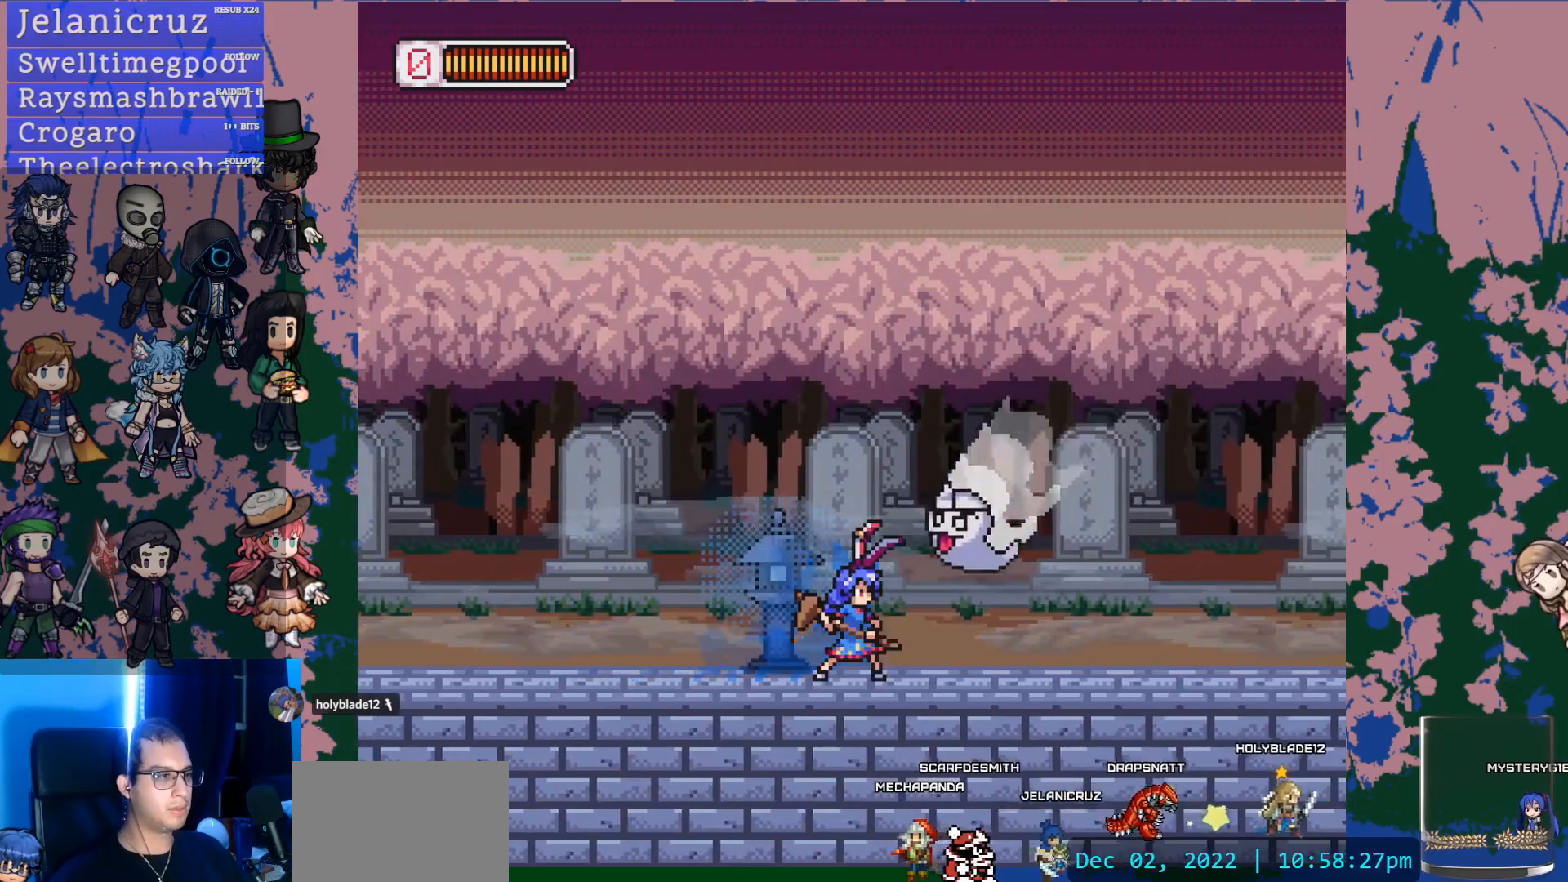
{"buttons": [], "left_stick": "right", "right_stick": "center", "events": [[17, "left_stick", "left"], [83, "CROSS", "down"], [133, "left_stick", "up-left"], [150, "L1", "down"], [233, "left_stick", "center"], [283, "left_stick", "right"], [300, "L1", "up"], [317, "CROSS", "up"]]}
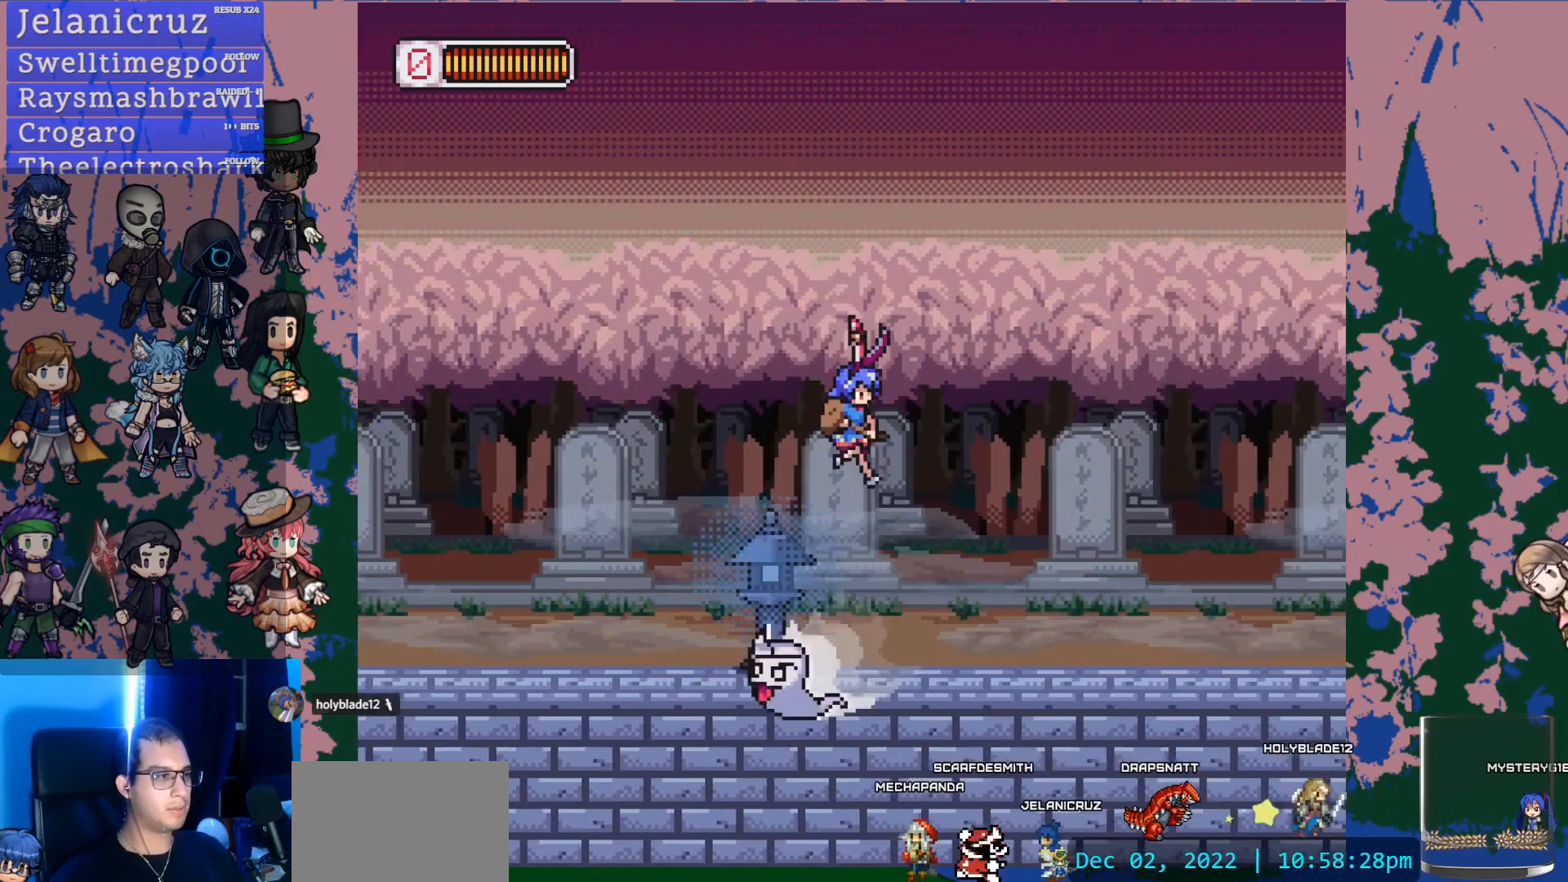
{"buttons": ["L1"], "left_stick": "right", "right_stick": "center", "events": [[267, "L1", "down"]]}
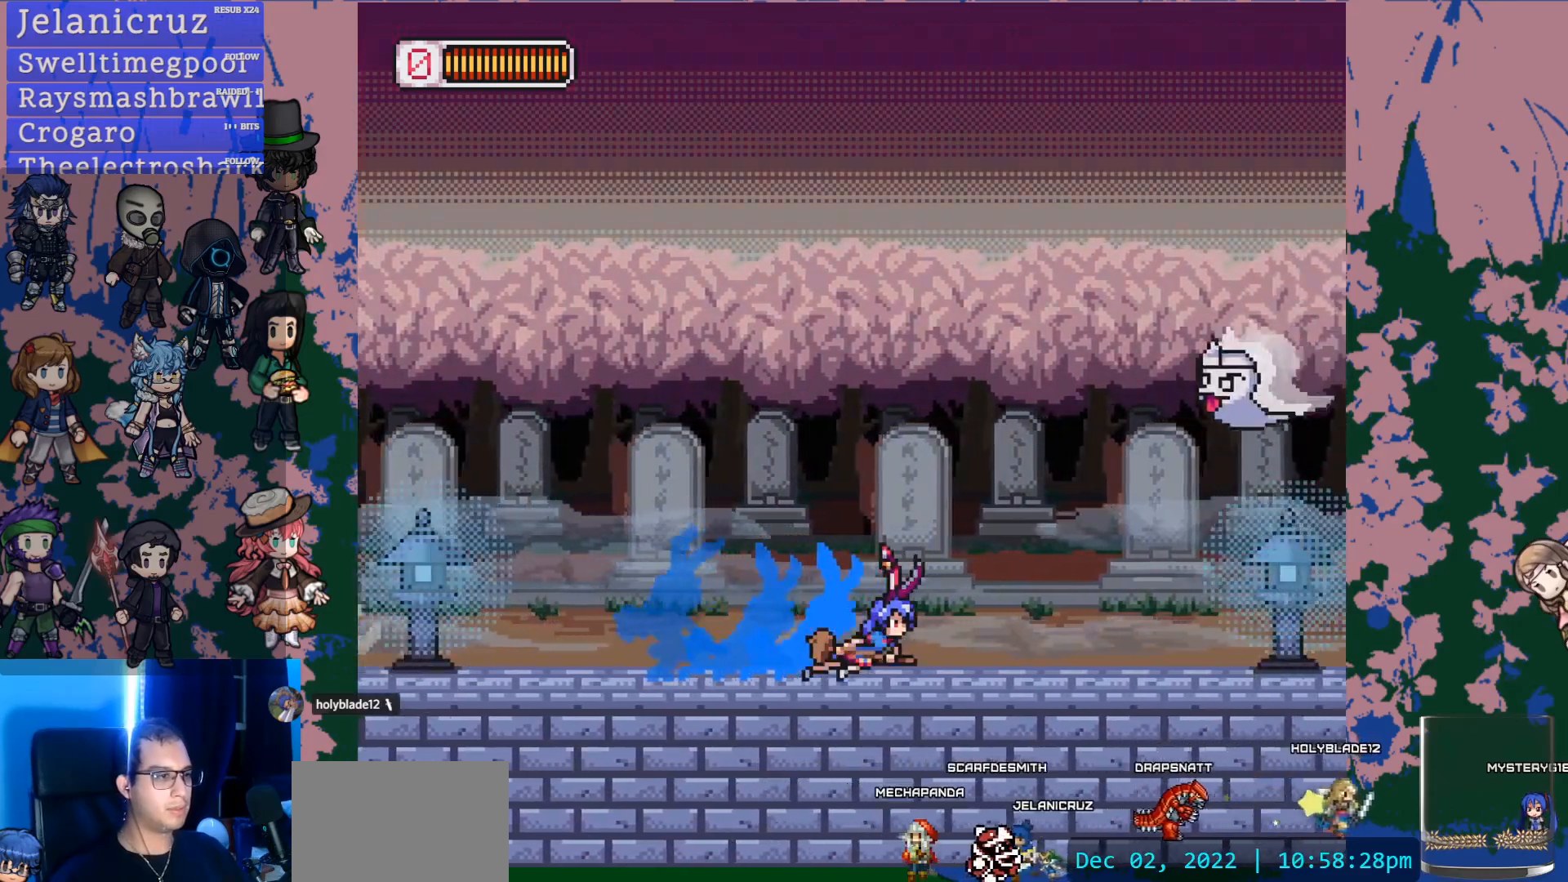
{"buttons": ["CROSS", "L1"], "left_stick": "right", "right_stick": "center", "events": [[167, "L1", "up"], [233, "left_stick", "left"], [317, "L1", "down"], [383, "CROSS", "down"], [483, "left_stick", "right"]]}
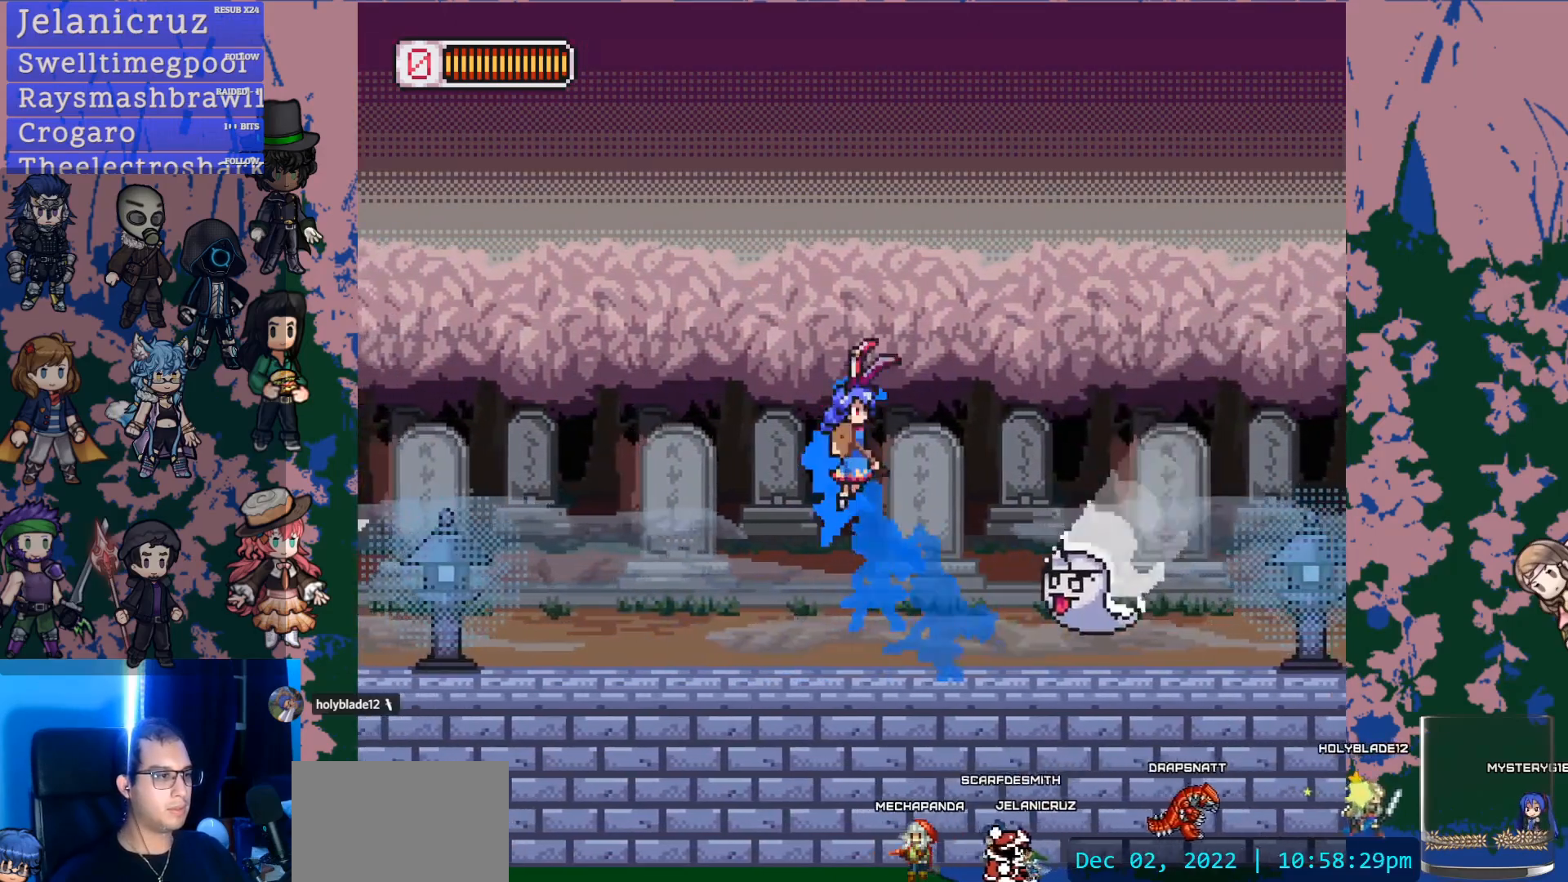
{"buttons": ["L1"], "left_stick": "right", "right_stick": "center", "events": [[367, "CROSS", "up"]]}
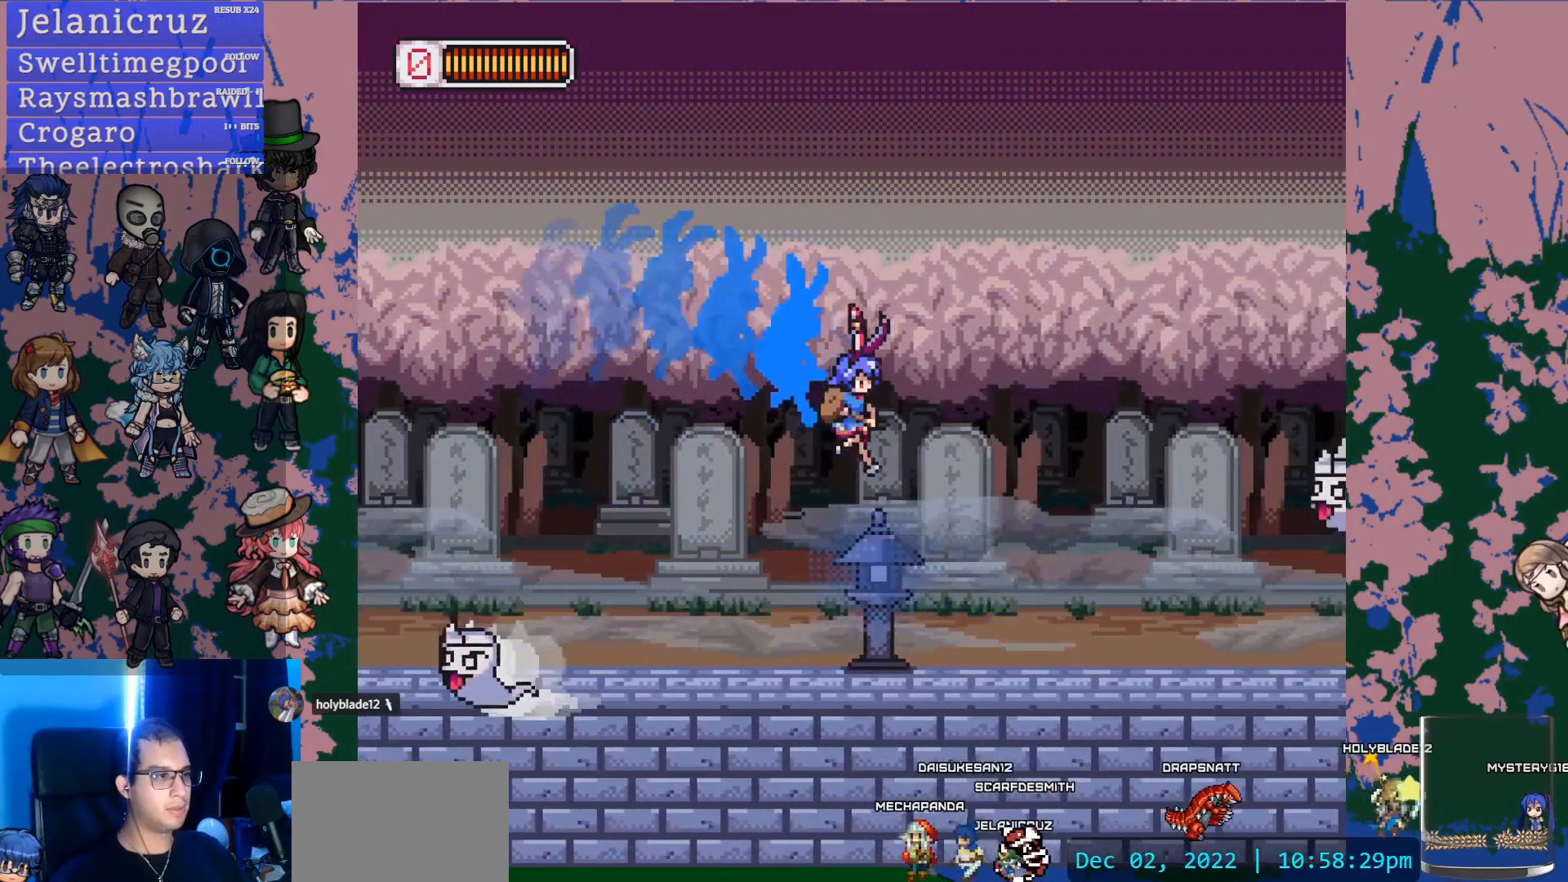
{"buttons": ["CROSS", "L1"], "left_stick": "up-left", "right_stick": "center", "events": [[17, "L1", "up"], [183, "L1", "down"], [283, "CROSS", "down"], [450, "left_stick", "up-left"]]}
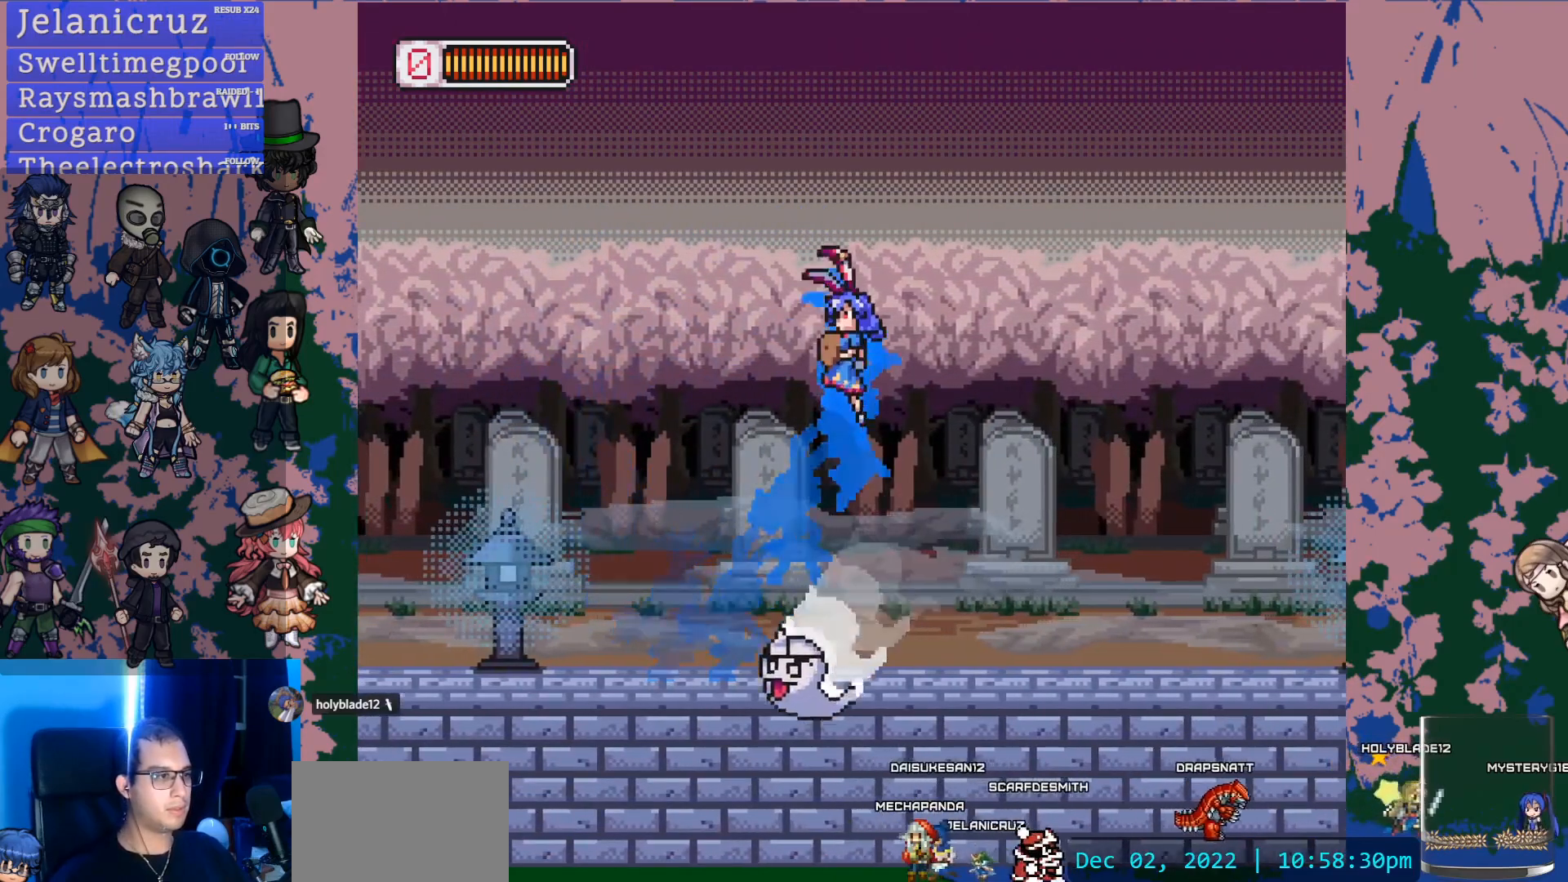
{"buttons": ["L1"], "left_stick": "right", "right_stick": "center", "events": [[100, "left_stick", "right"], [200, "CROSS", "up"]]}
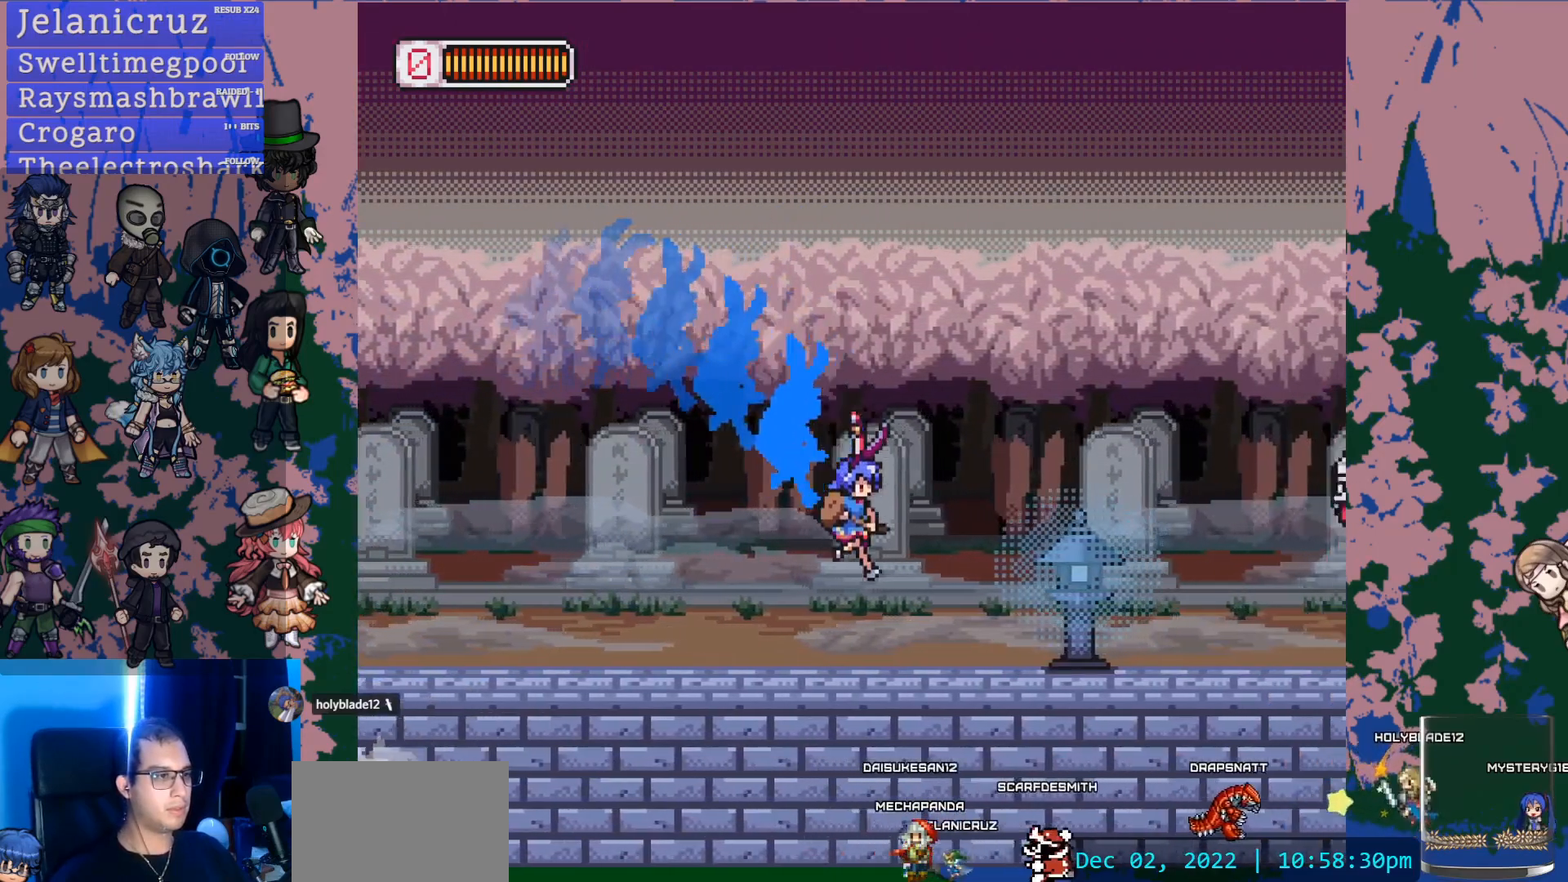
{"buttons": ["CROSS"], "left_stick": "right", "right_stick": "center", "events": [[33, "L1", "up"], [333, "CROSS", "down"]]}
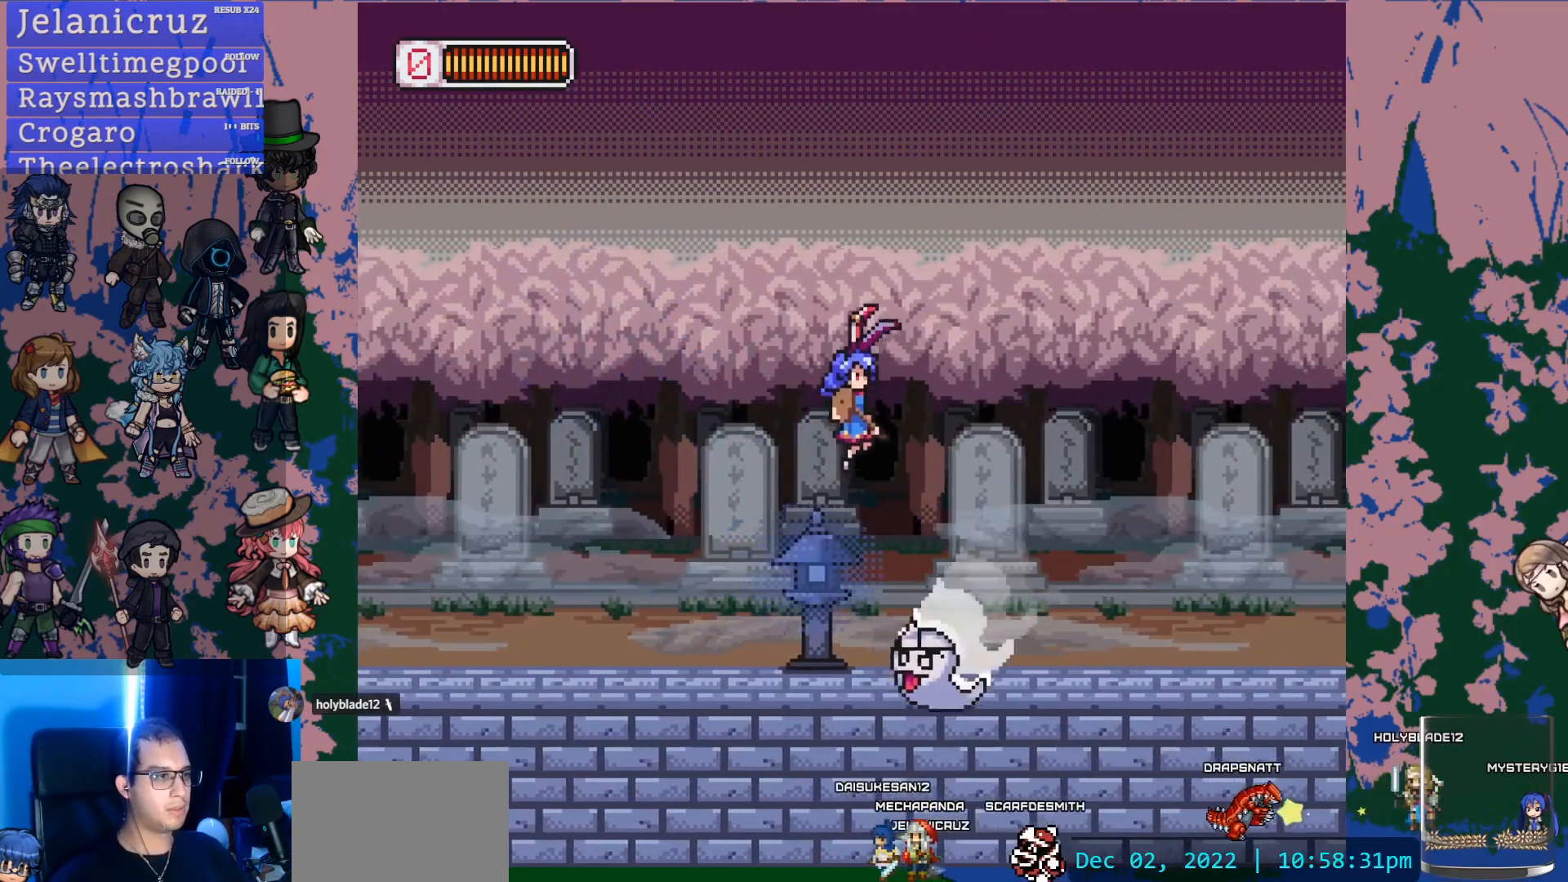
{"buttons": [], "left_stick": "right", "right_stick": "center", "events": [[17, "CROSS", "up"]]}
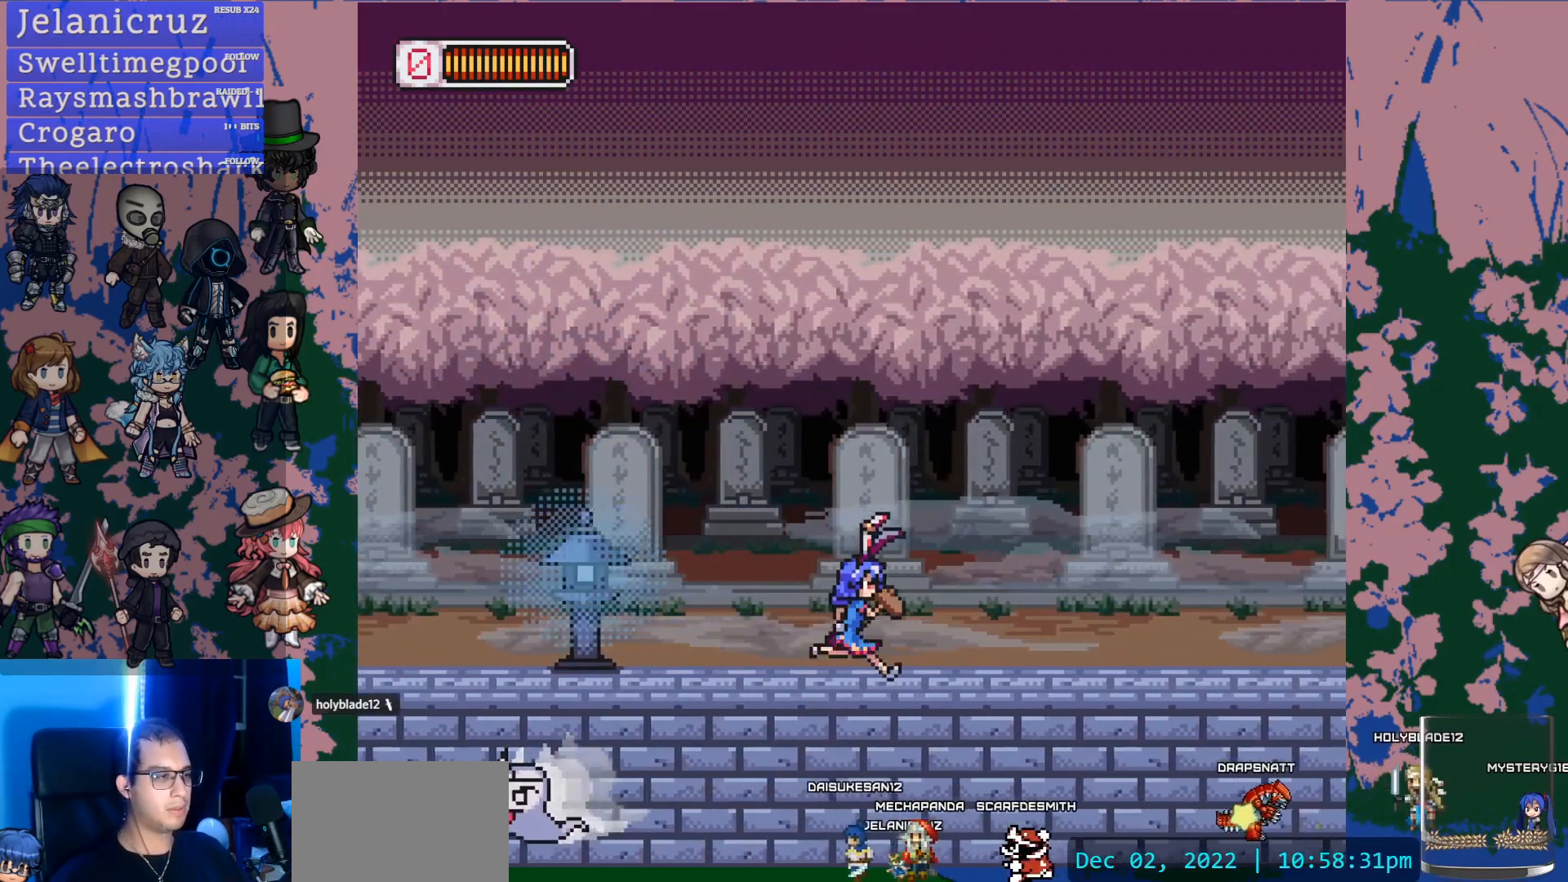
{"buttons": [], "left_stick": "right", "right_stick": "center", "events": []}
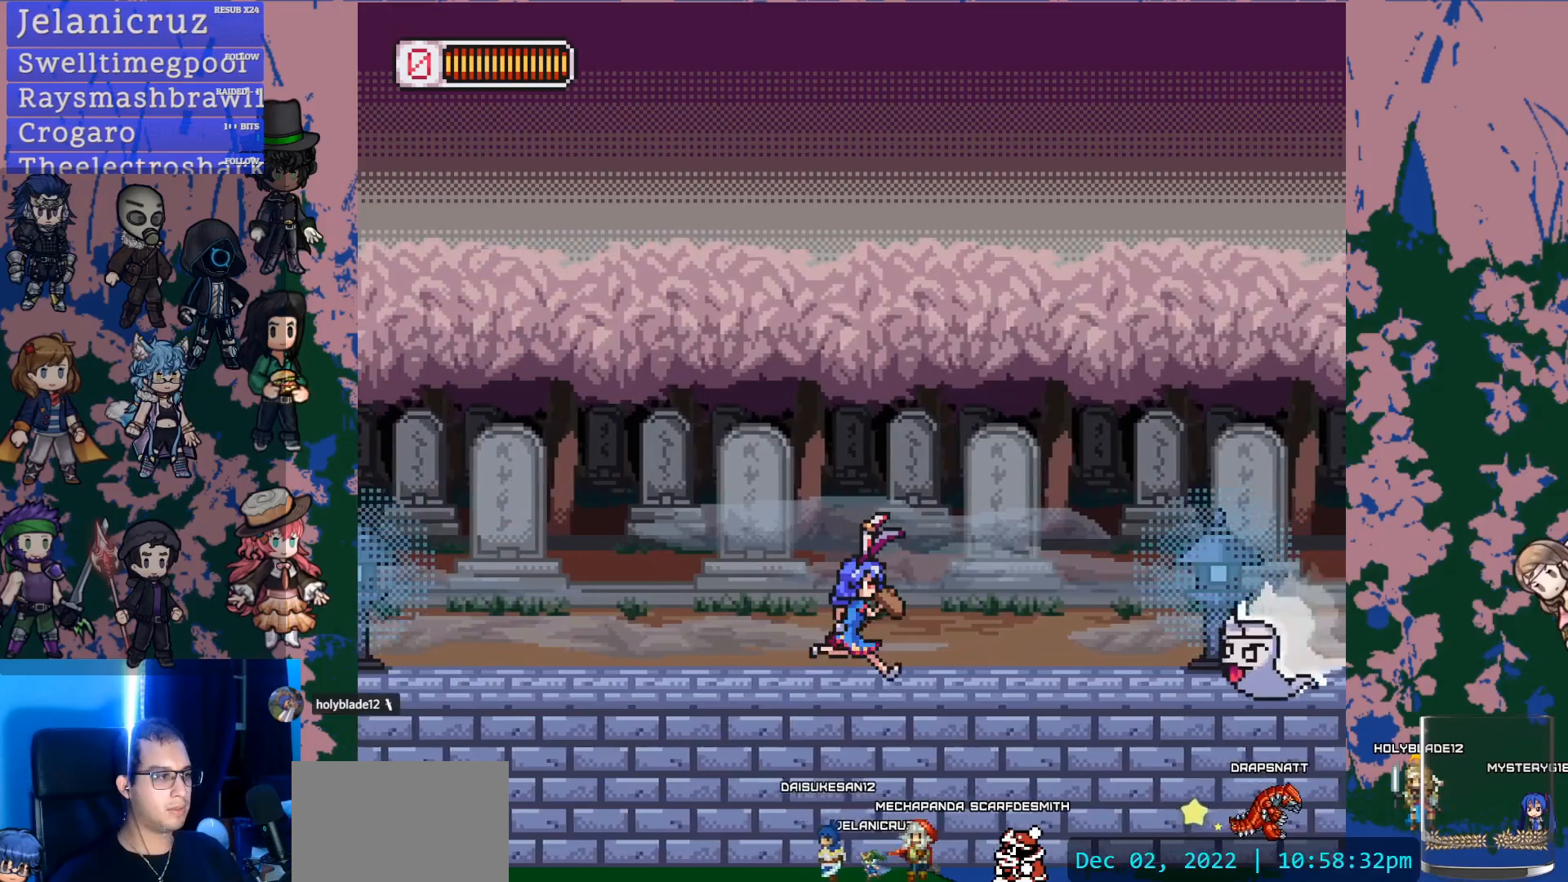
{"buttons": [], "left_stick": "right", "right_stick": "center", "events": [[233, "L1", "down"], [267, "CROSS", "down"], [350, "CROSS", "up"], [417, "L1", "up"]]}
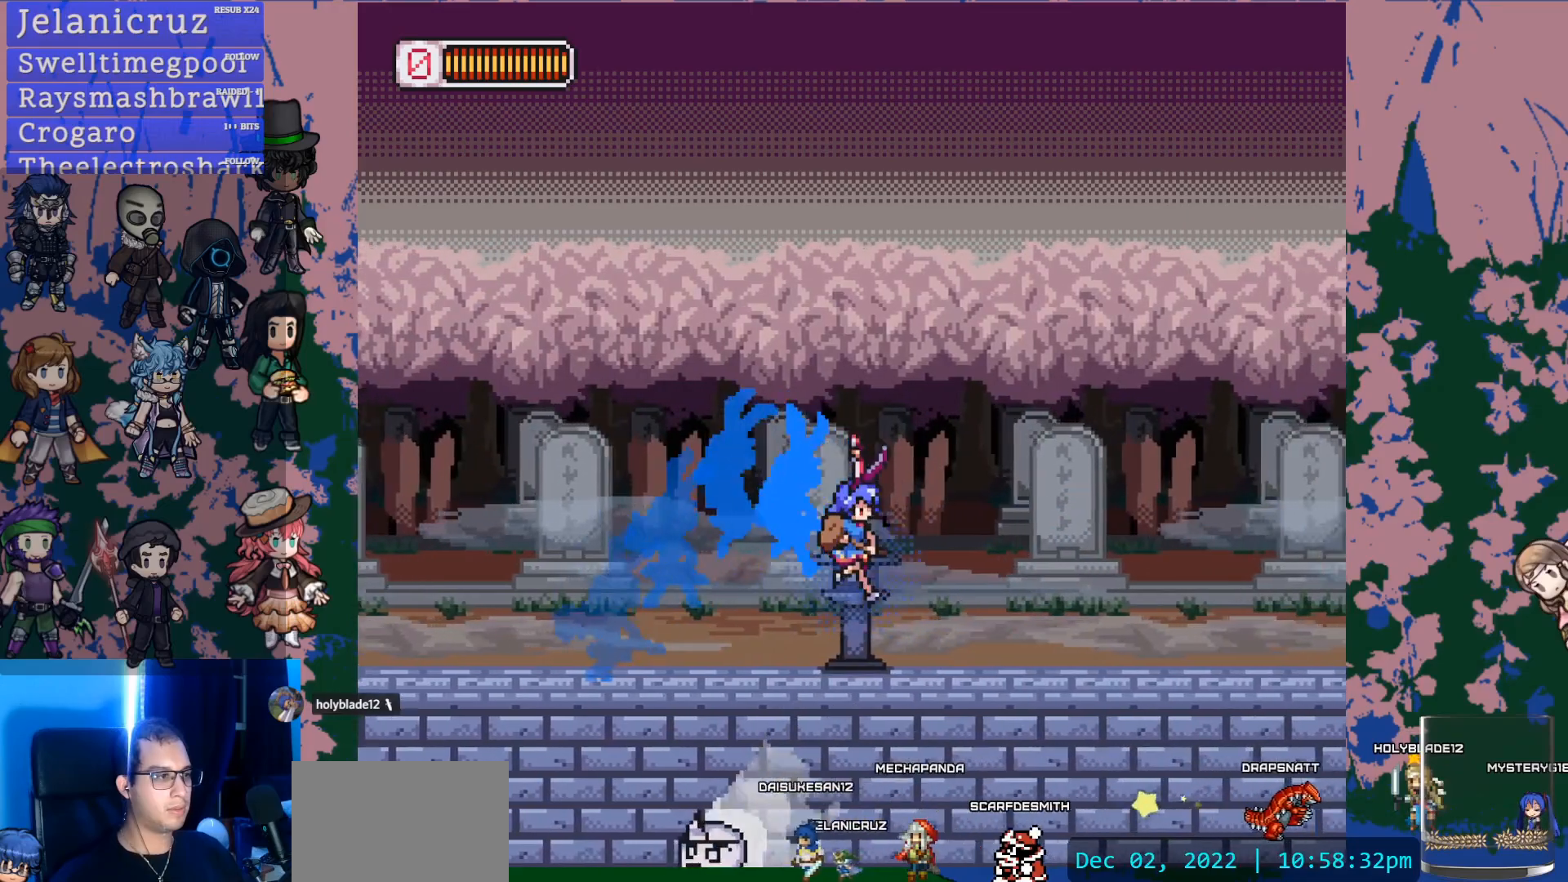
{"buttons": ["CROSS"], "left_stick": "left", "right_stick": "center", "events": [[217, "L1", "down"], [317, "CROSS", "down"], [333, "L1", "up"], [433, "left_stick", "left"]]}
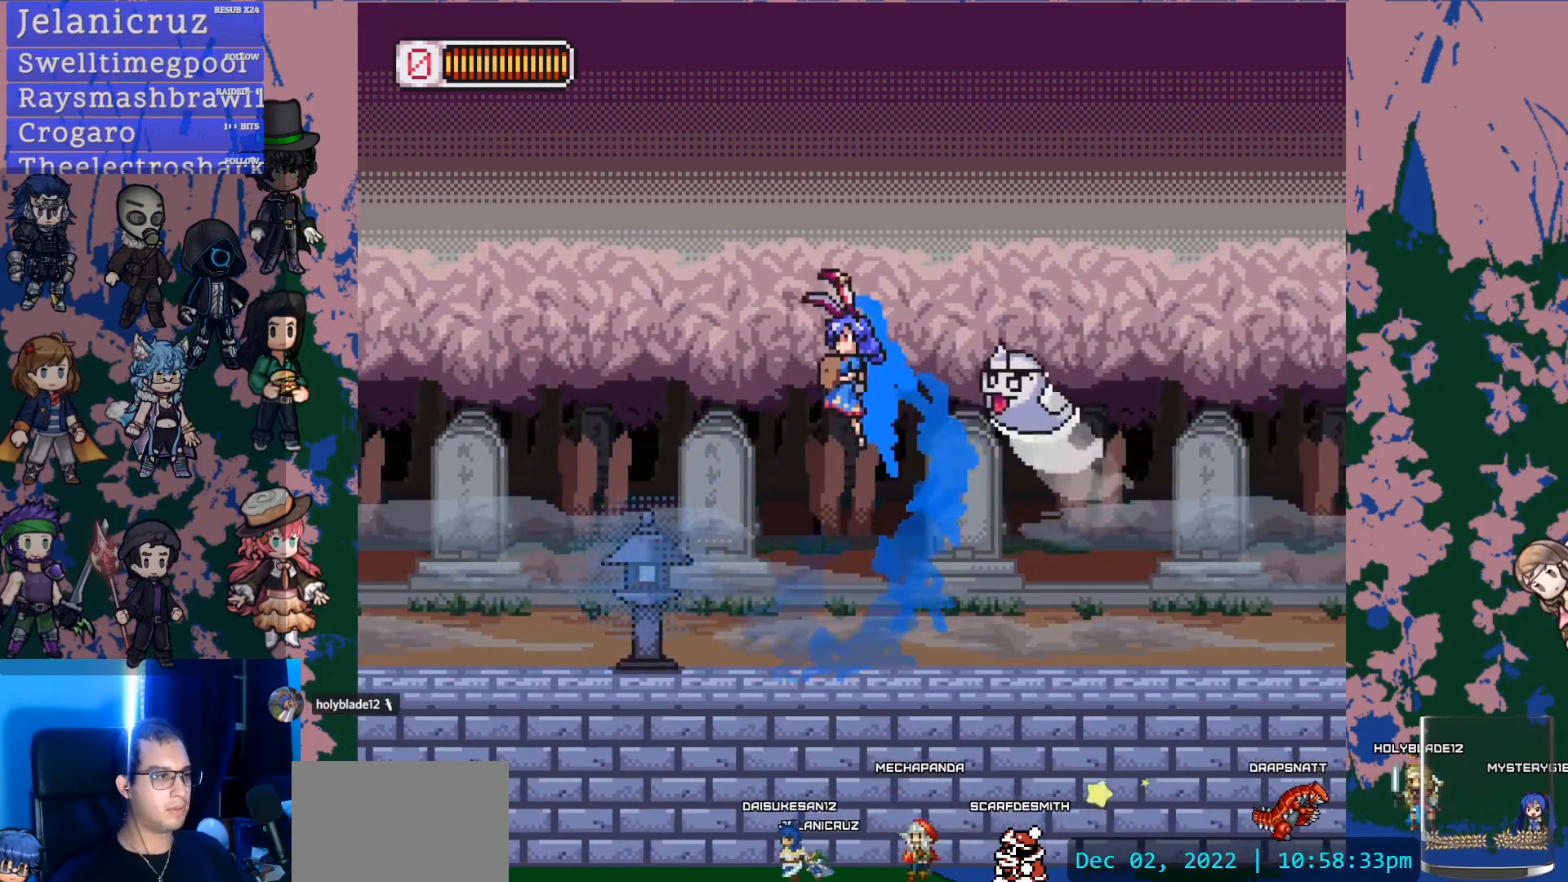
{"buttons": [], "left_stick": "right", "right_stick": "center", "events": [[100, "CROSS", "up"], [183, "left_stick", "center"], [233, "left_stick", "right"]]}
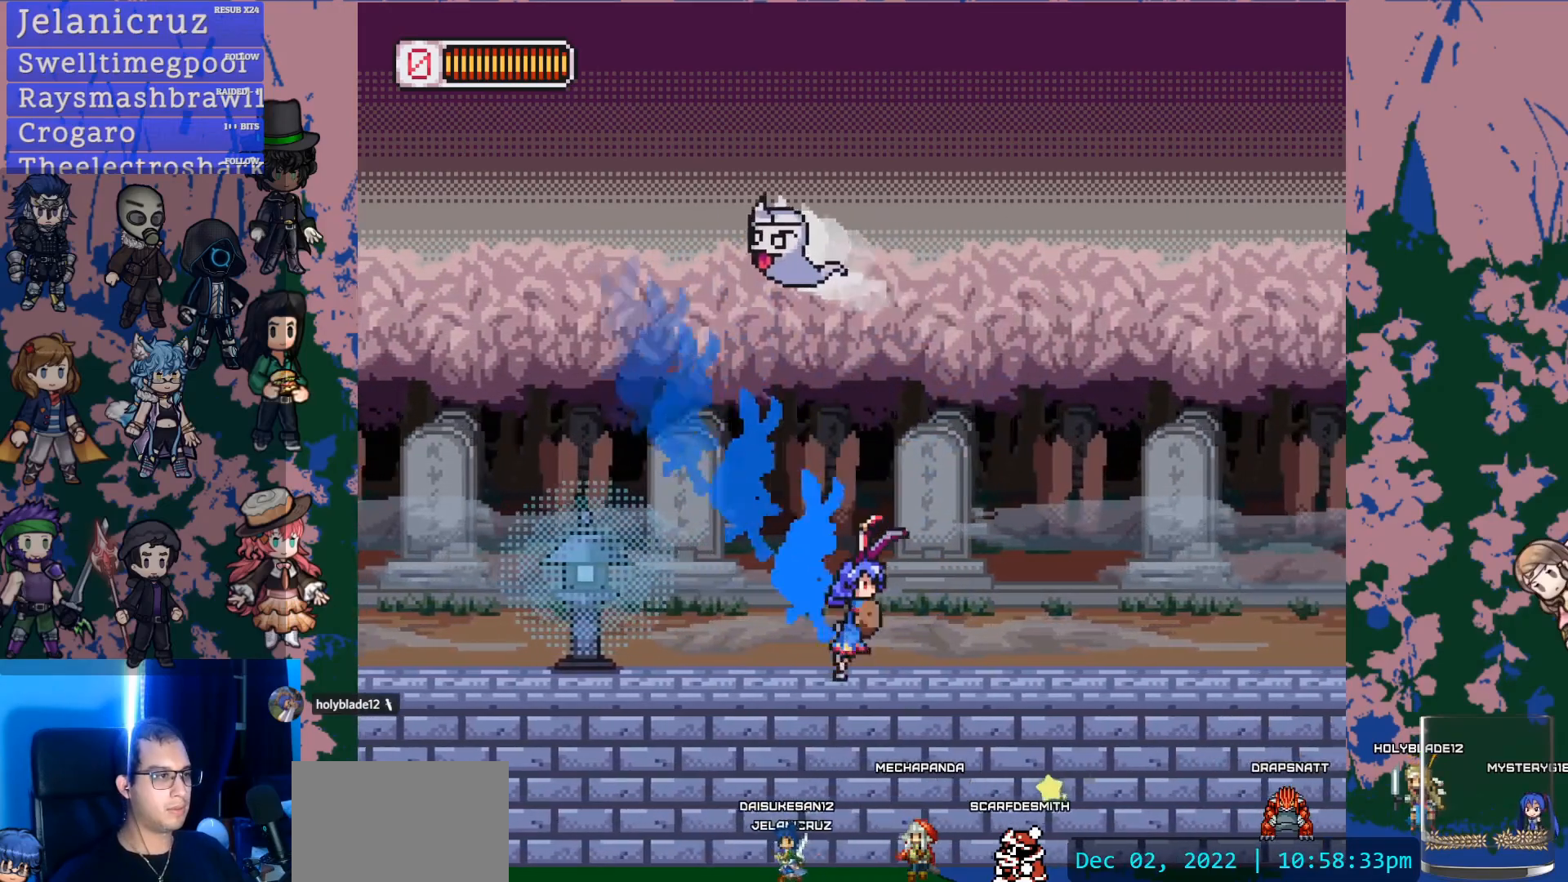
{"buttons": [], "left_stick": "right", "right_stick": "center", "events": []}
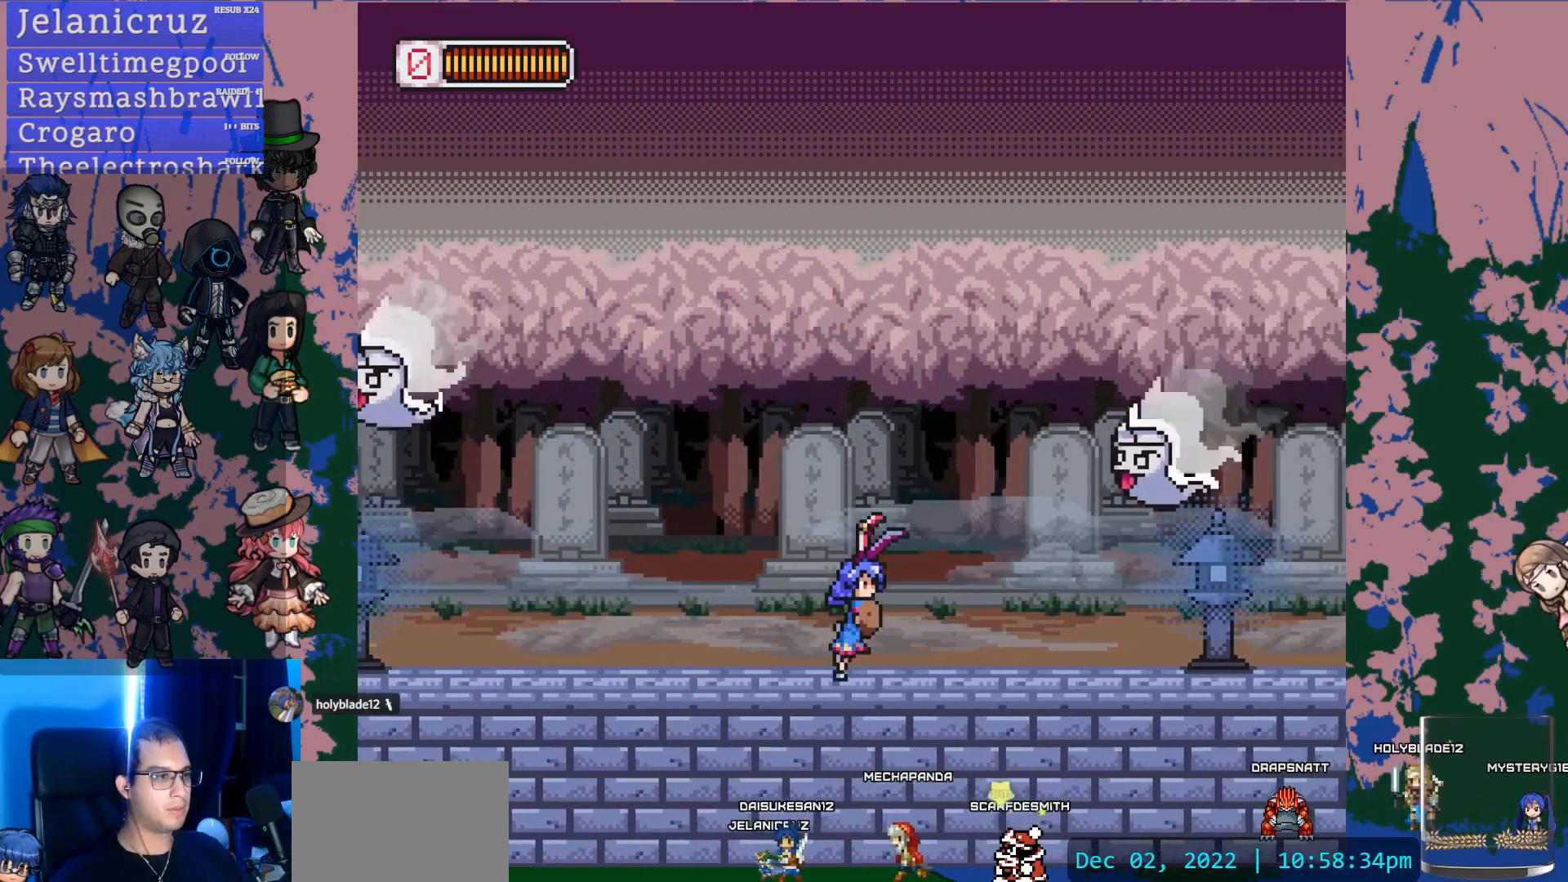
{"buttons": [], "left_stick": "center", "right_stick": "center", "events": [[133, "CROSS", "down"], [300, "CROSS", "up"], [367, "left_stick", "center"]]}